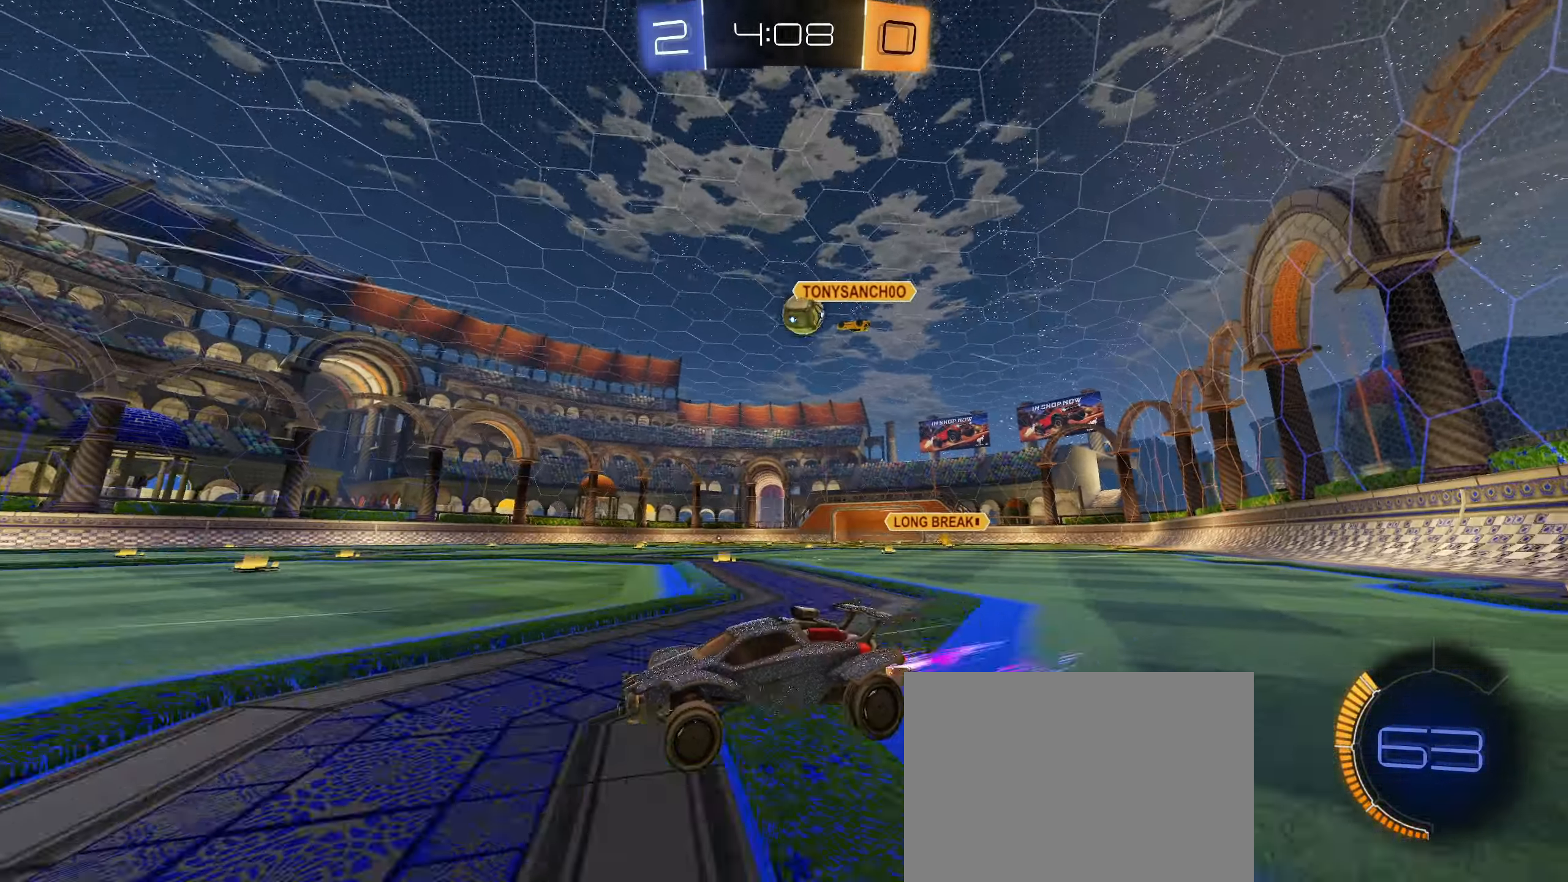
Gameplay with a controller (PlayStation layout); each line is a JSON object with the inputs held at the frame after it. "events" lists button and stick changes between this image and that frame as [ms after this image, input, new state], when the widget could be followed in between. Not read: L3.
{"buttons": ["CIRCLE", "R2"], "left_stick": "right", "right_stick": "center", "events": [[17, "L1", "up"], [234, "CIRCLE", "down"]]}
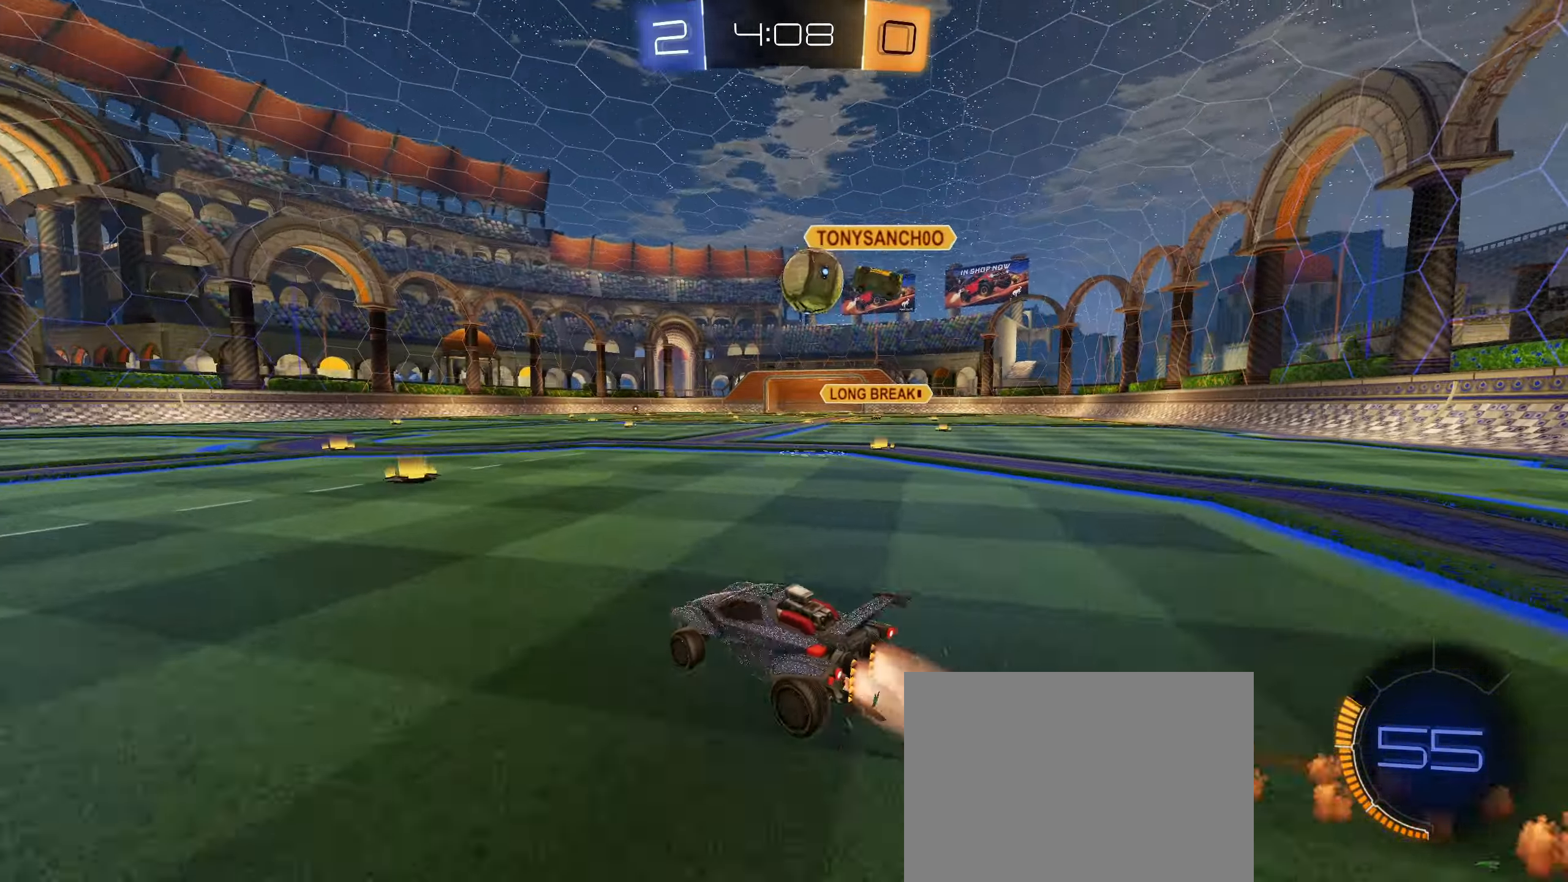
{"buttons": ["CIRCLE", "R1"], "left_stick": "right", "right_stick": "center", "events": [[117, "R2", "up"], [167, "left_stick", "down-right"], [184, "CROSS", "down"], [234, "R1", "down"], [284, "CROSS", "up"], [317, "CIRCLE", "up"], [334, "CIRCLE", "down"], [367, "CROSS", "down"], [400, "left_stick", "right"], [500, "CROSS", "up"]]}
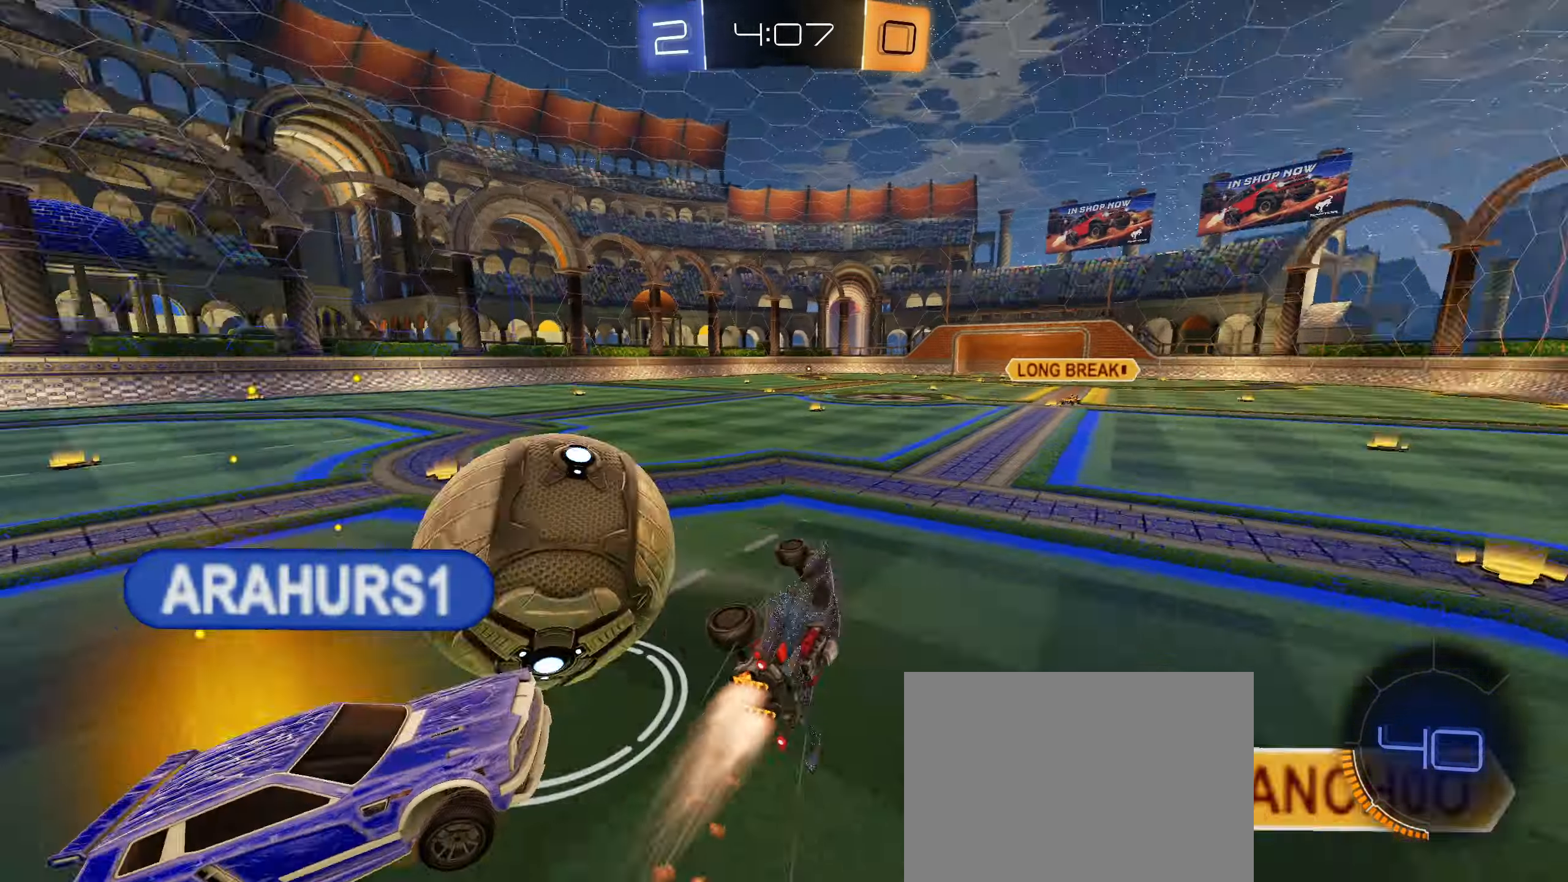
{"buttons": ["R1"], "left_stick": "center", "right_stick": "center", "events": [[84, "left_stick", "up-right"], [200, "left_stick", "center"], [434, "CIRCLE", "up"]]}
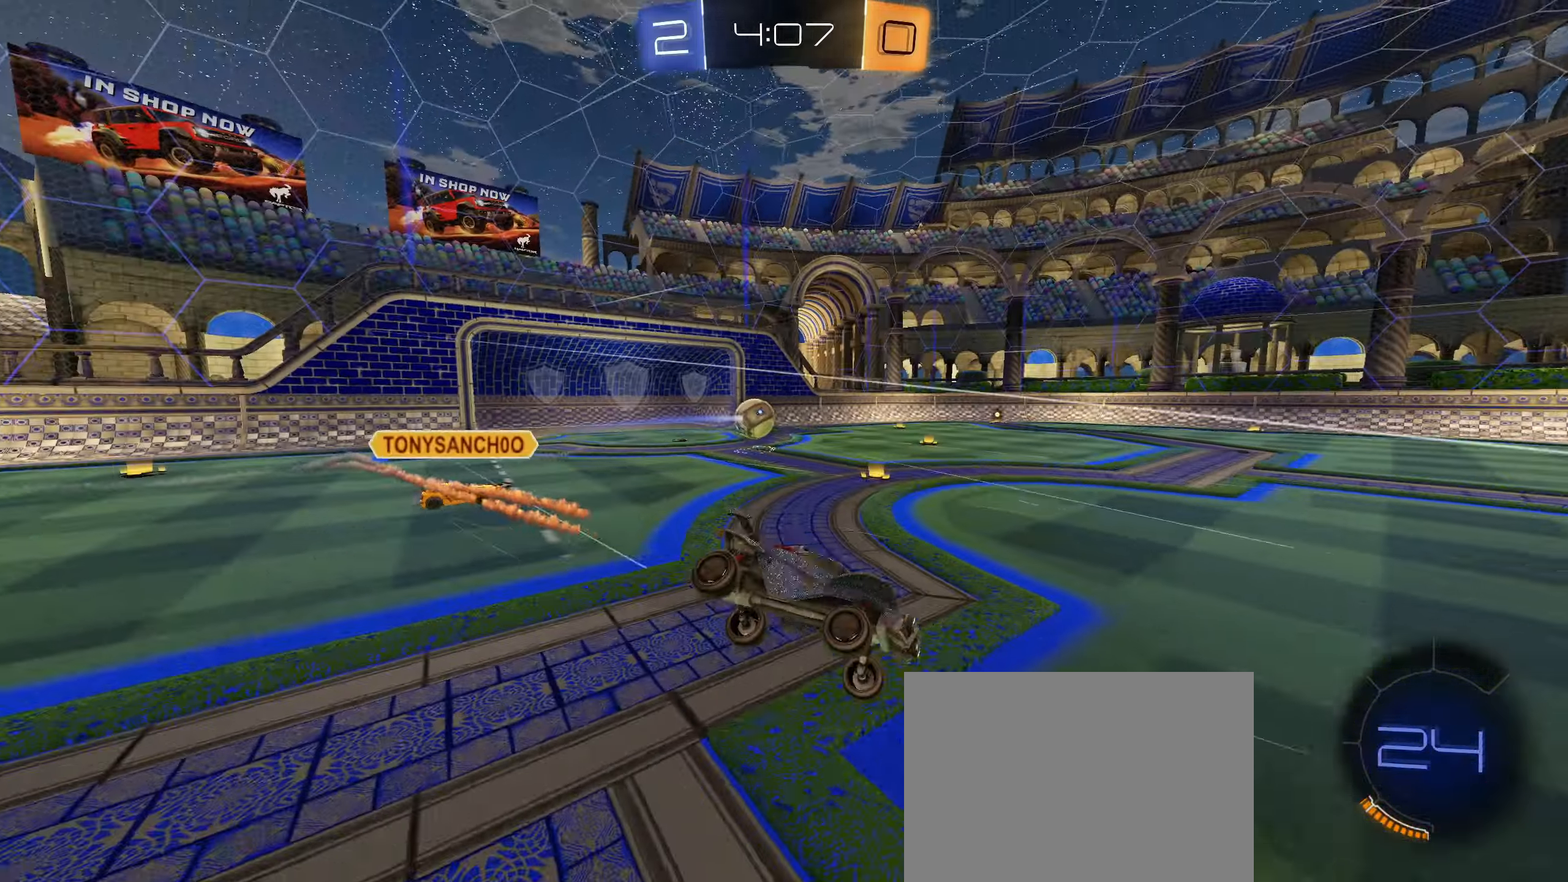
{"buttons": ["R2"], "left_stick": "left", "right_stick": "right", "events": [[66, "R1", "up"], [66, "left_stick", "down-left"], [100, "L1", "down"], [150, "right_stick", "right"], [216, "L1", "up"], [283, "R2", "down"], [316, "left_stick", "left"]]}
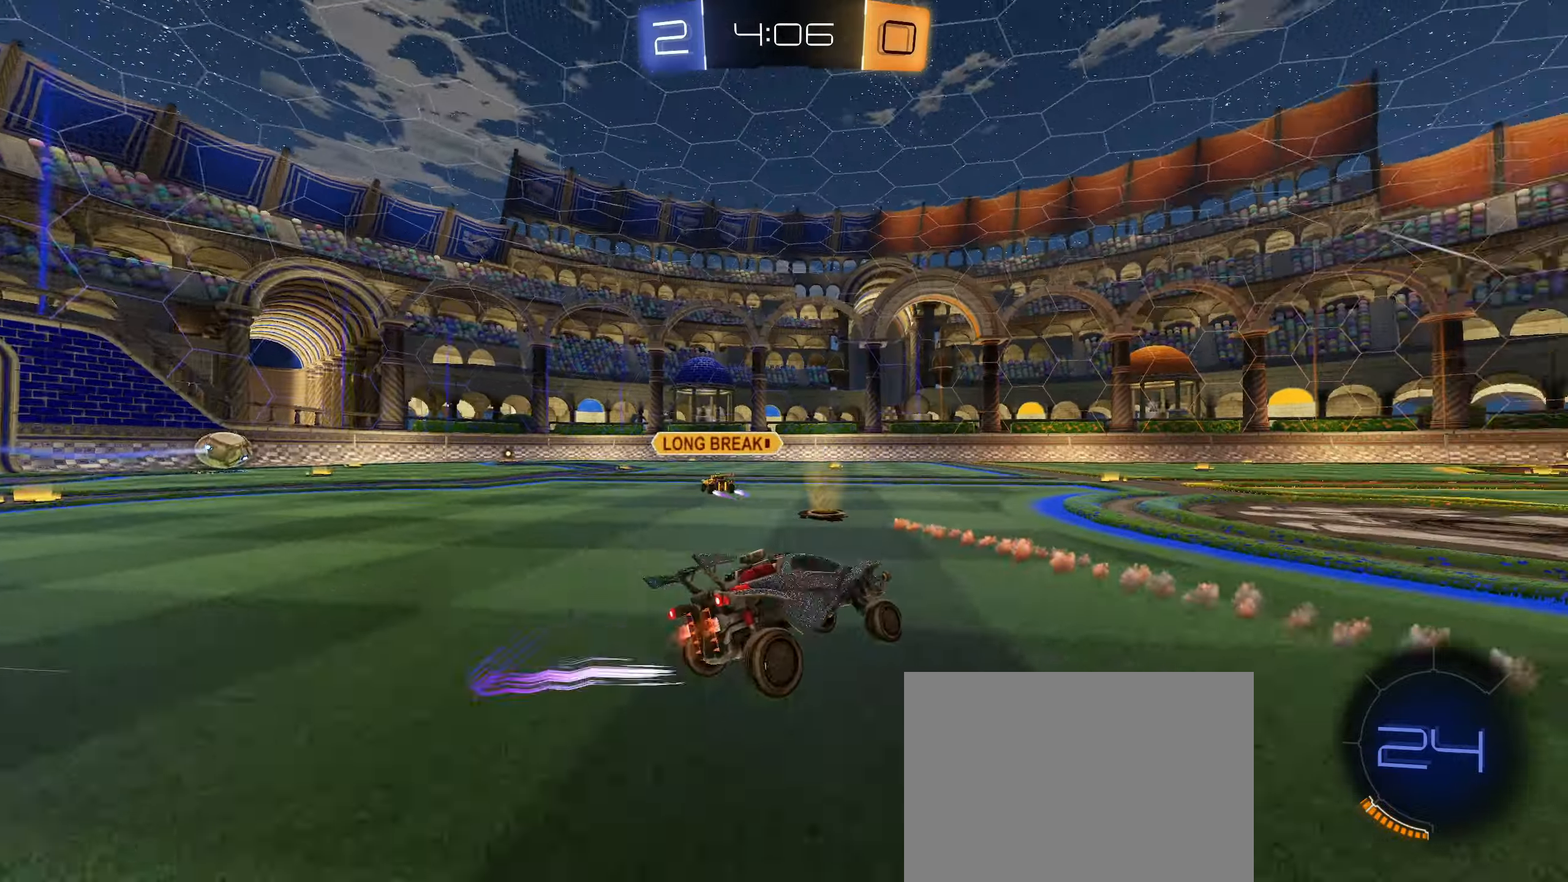
{"buttons": ["R2"], "left_stick": "center", "right_stick": "center", "events": [[150, "right_stick", "center"], [283, "left_stick", "center"]]}
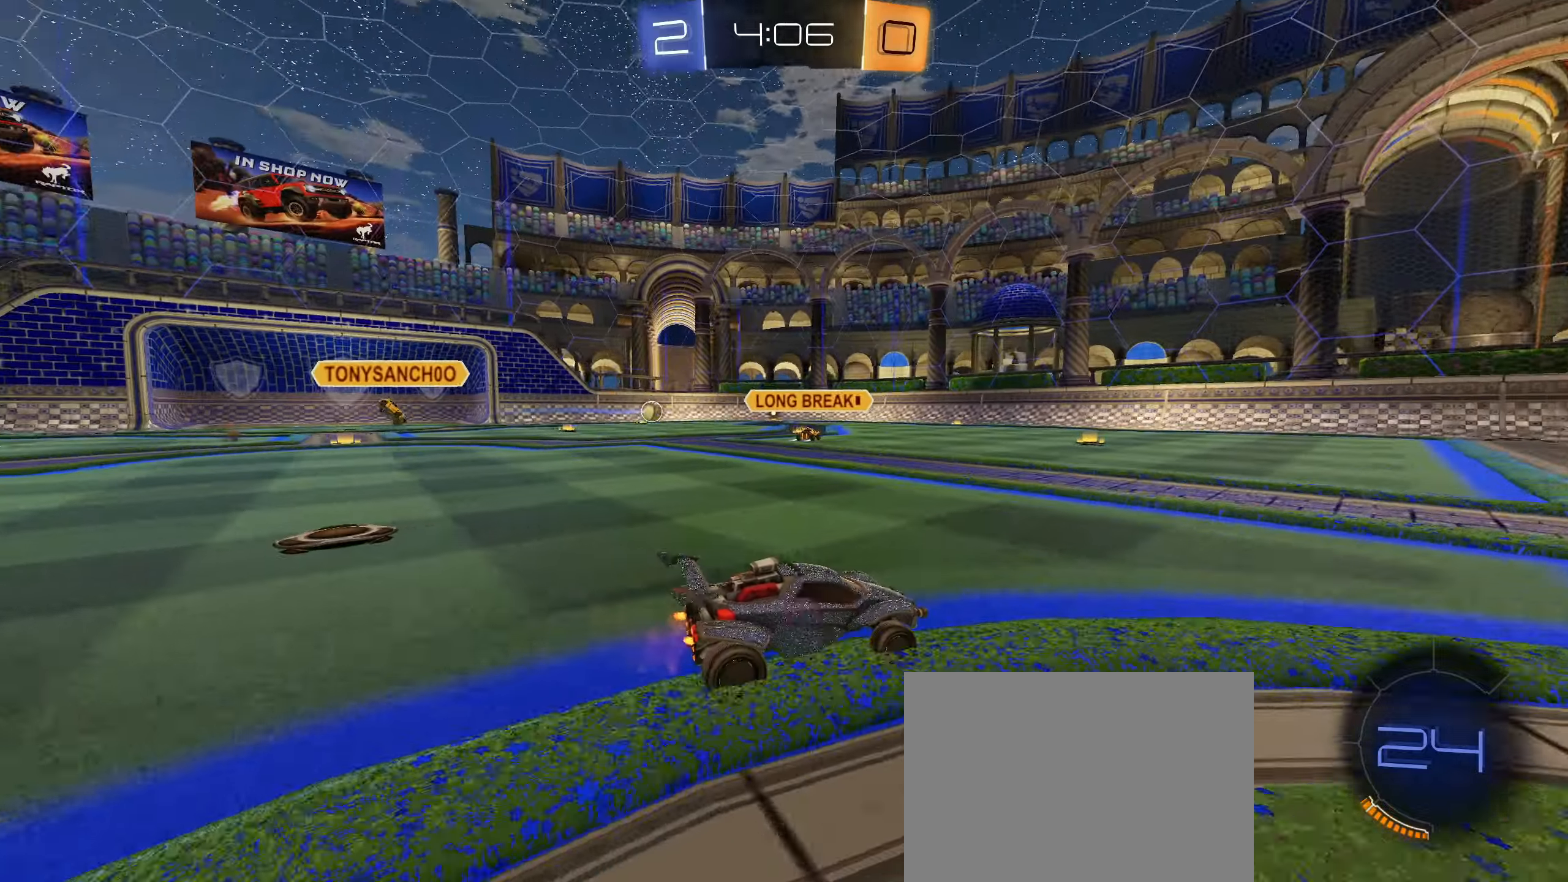
{"buttons": ["CIRCLE", "R2"], "left_stick": "left", "right_stick": "center", "events": [[66, "left_stick", "right"], [216, "CIRCLE", "down"], [250, "left_stick", "left"]]}
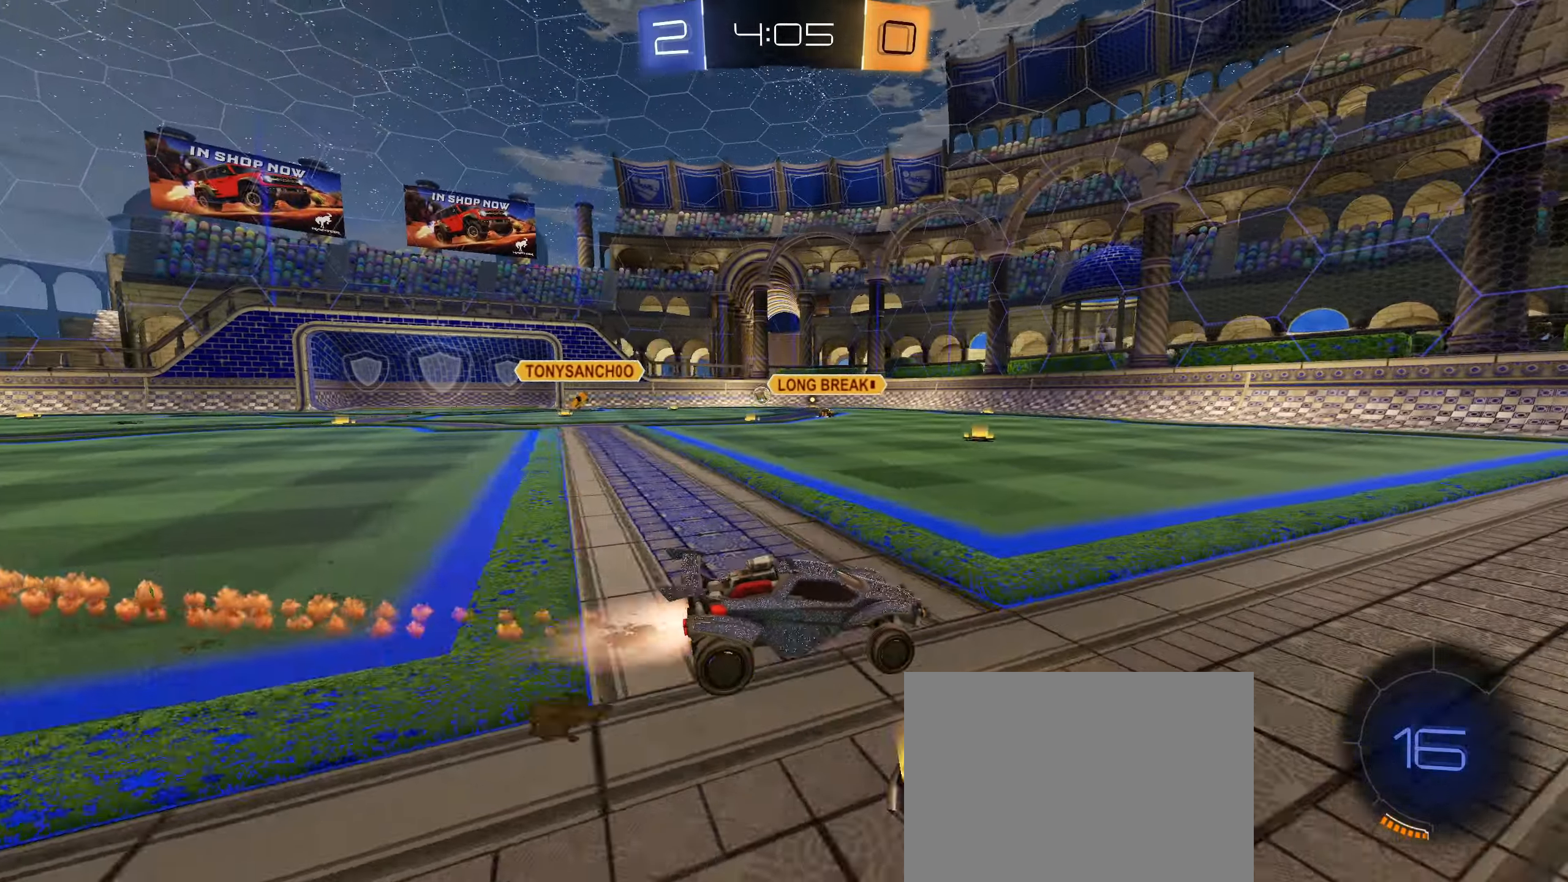
{"buttons": ["R2"], "left_stick": "center", "right_stick": "center", "events": [[66, "TRIANGLE", "down"], [66, "left_stick", "center"], [150, "TRIANGLE", "up"], [250, "CIRCLE", "up"]]}
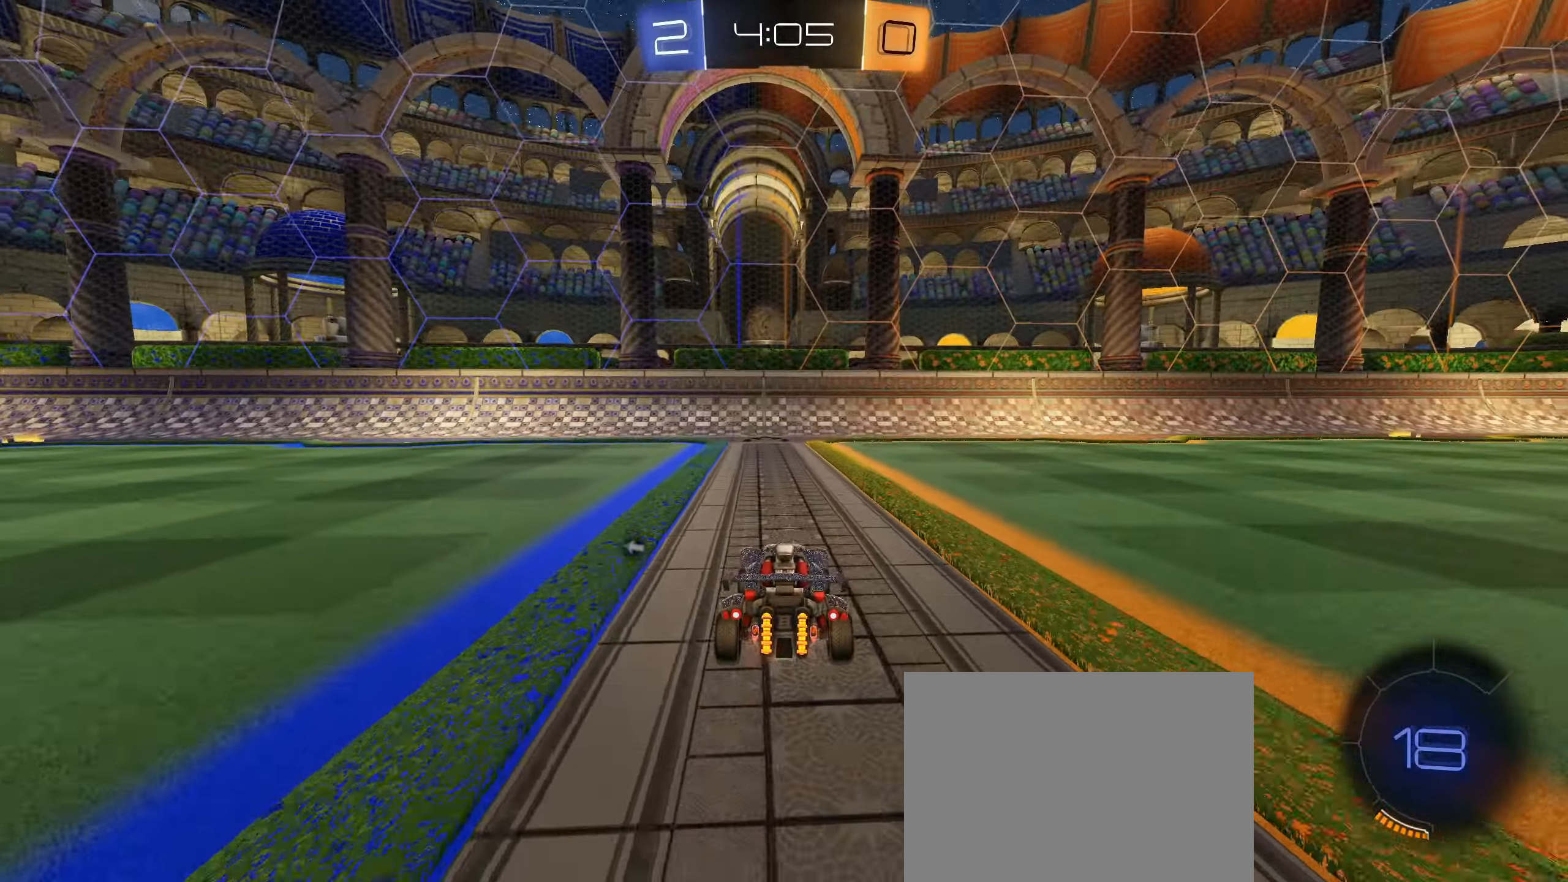
{"buttons": ["L1", "R2"], "left_stick": "left", "right_stick": "right", "events": [[100, "TRIANGLE", "down"], [166, "TRIANGLE", "up"], [350, "left_stick", "left"], [400, "L1", "down"], [416, "right_stick", "right"]]}
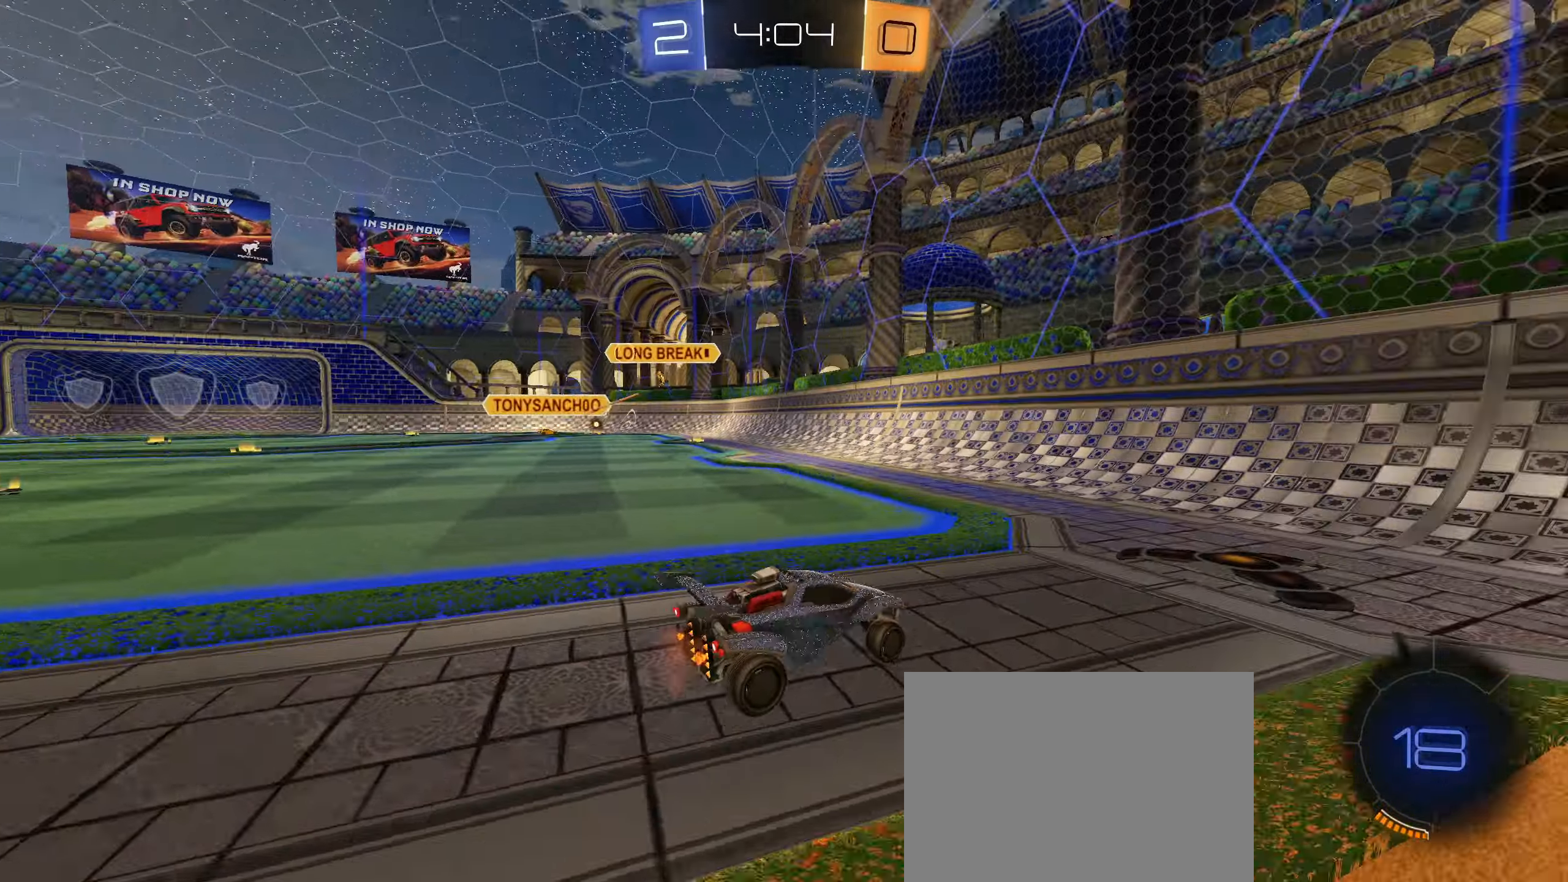
{"buttons": ["R2"], "left_stick": "center", "right_stick": "center", "events": [[16, "L1", "up"], [16, "right_stick", "center"], [466, "left_stick", "center"]]}
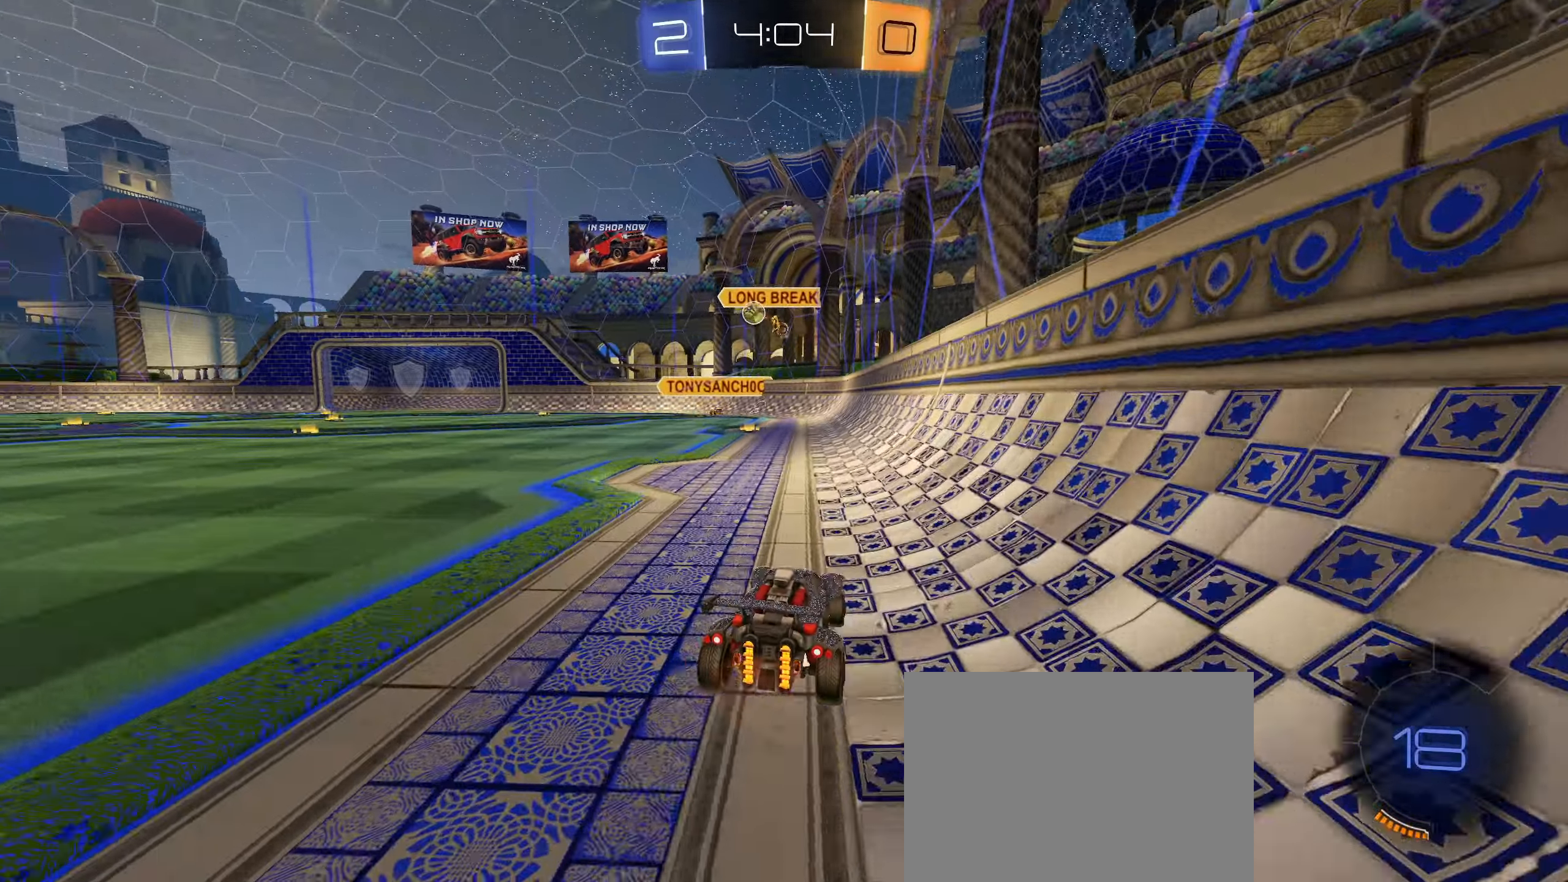
{"buttons": ["L1", "R2"], "left_stick": "down-left", "right_stick": "center", "events": [[16, "CROSS", "down"], [50, "L1", "down"], [50, "left_stick", "up"], [83, "CROSS", "up"], [116, "CROSS", "down"], [233, "left_stick", "down-left"], [300, "CROSS", "up"]]}
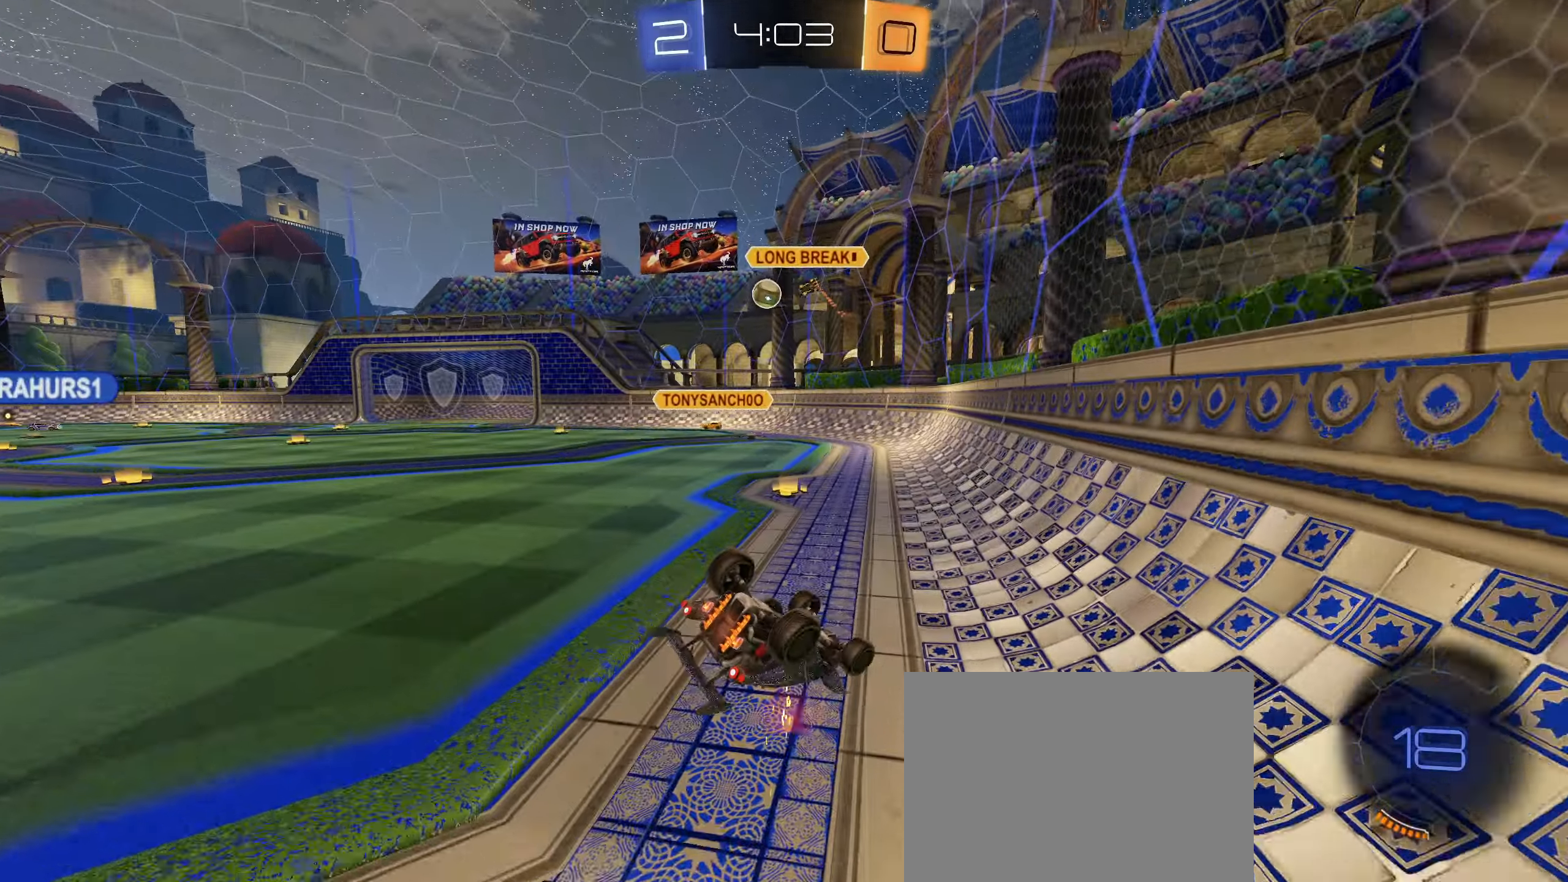
{"buttons": ["R2"], "left_stick": "down-left", "right_stick": "center", "events": [[450, "L1", "up"]]}
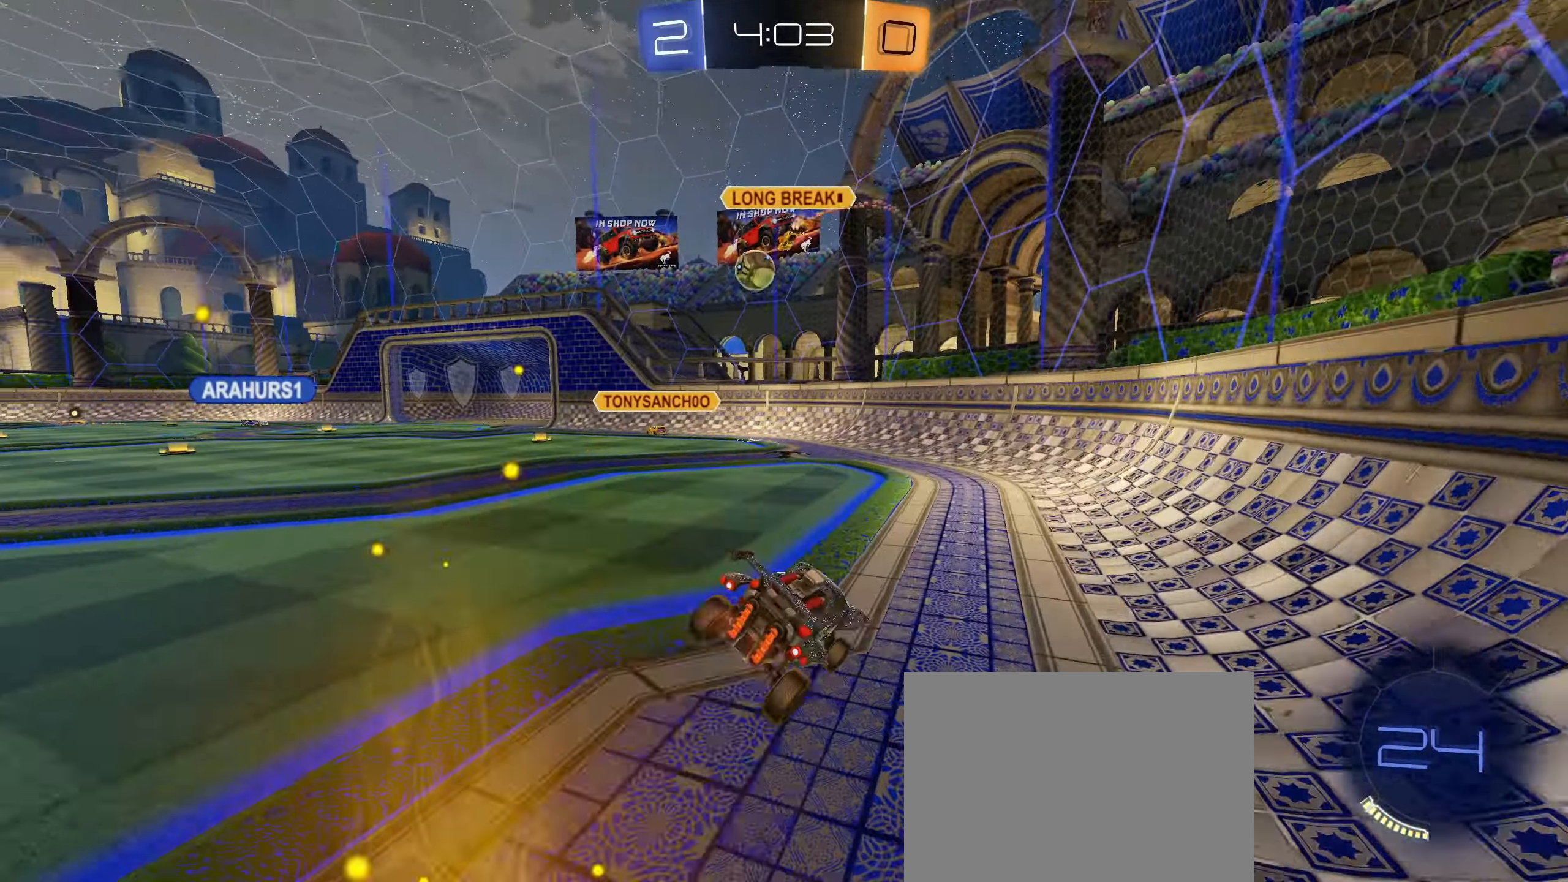
{"buttons": ["R2"], "left_stick": "down-left", "right_stick": "center", "events": [[66, "CIRCLE", "down"], [133, "CIRCLE", "up"], [216, "left_stick", "center"], [266, "CIRCLE", "down"], [333, "CIRCLE", "up"], [366, "left_stick", "down-left"]]}
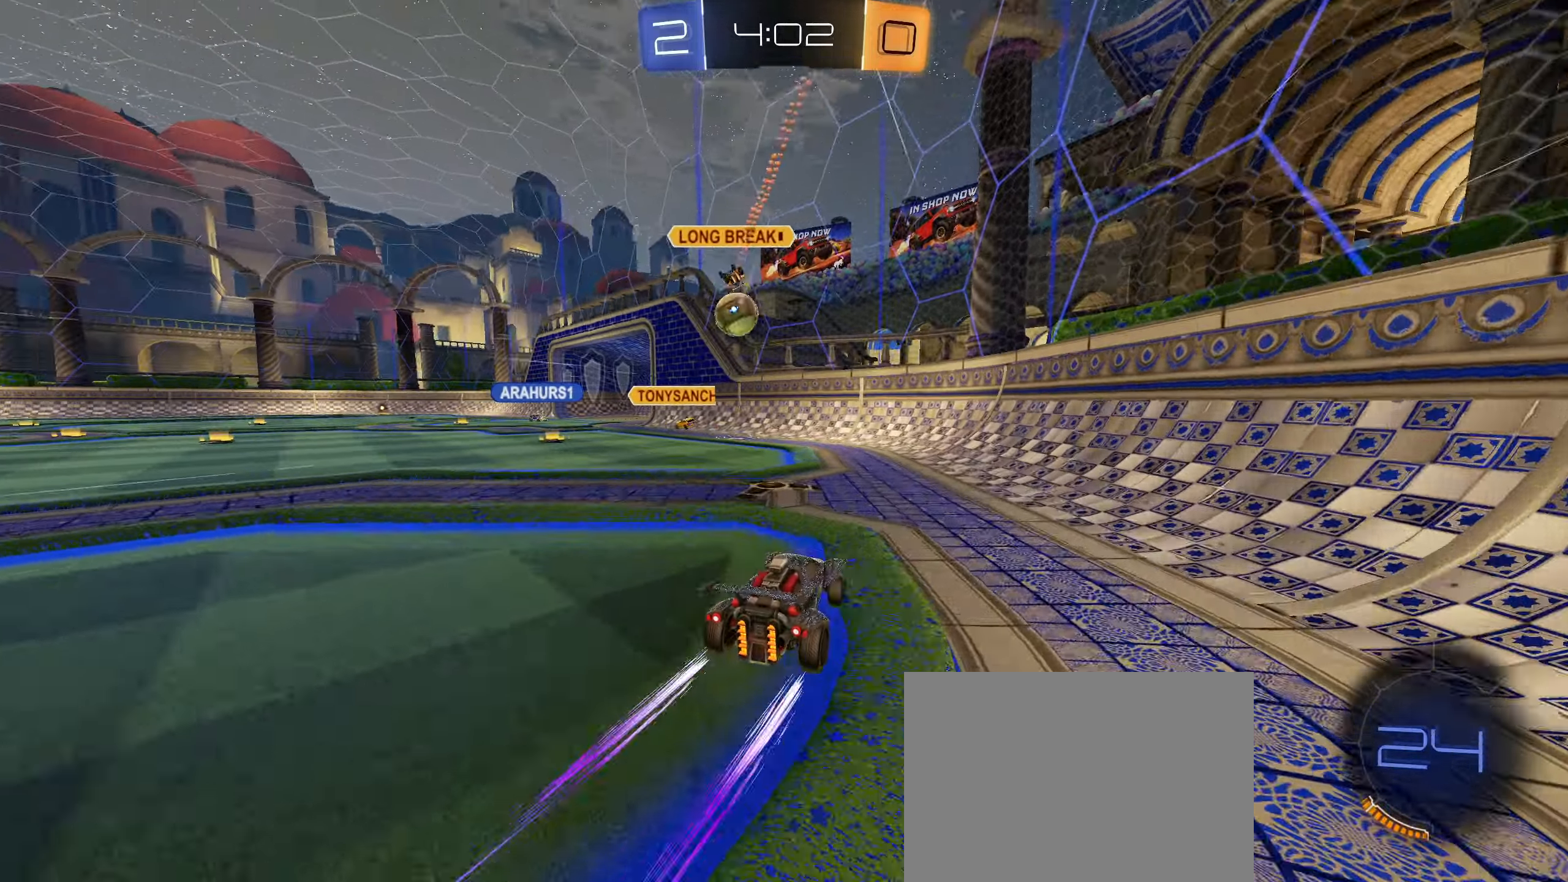
{"buttons": ["R2"], "left_stick": "down-left", "right_stick": "center", "events": []}
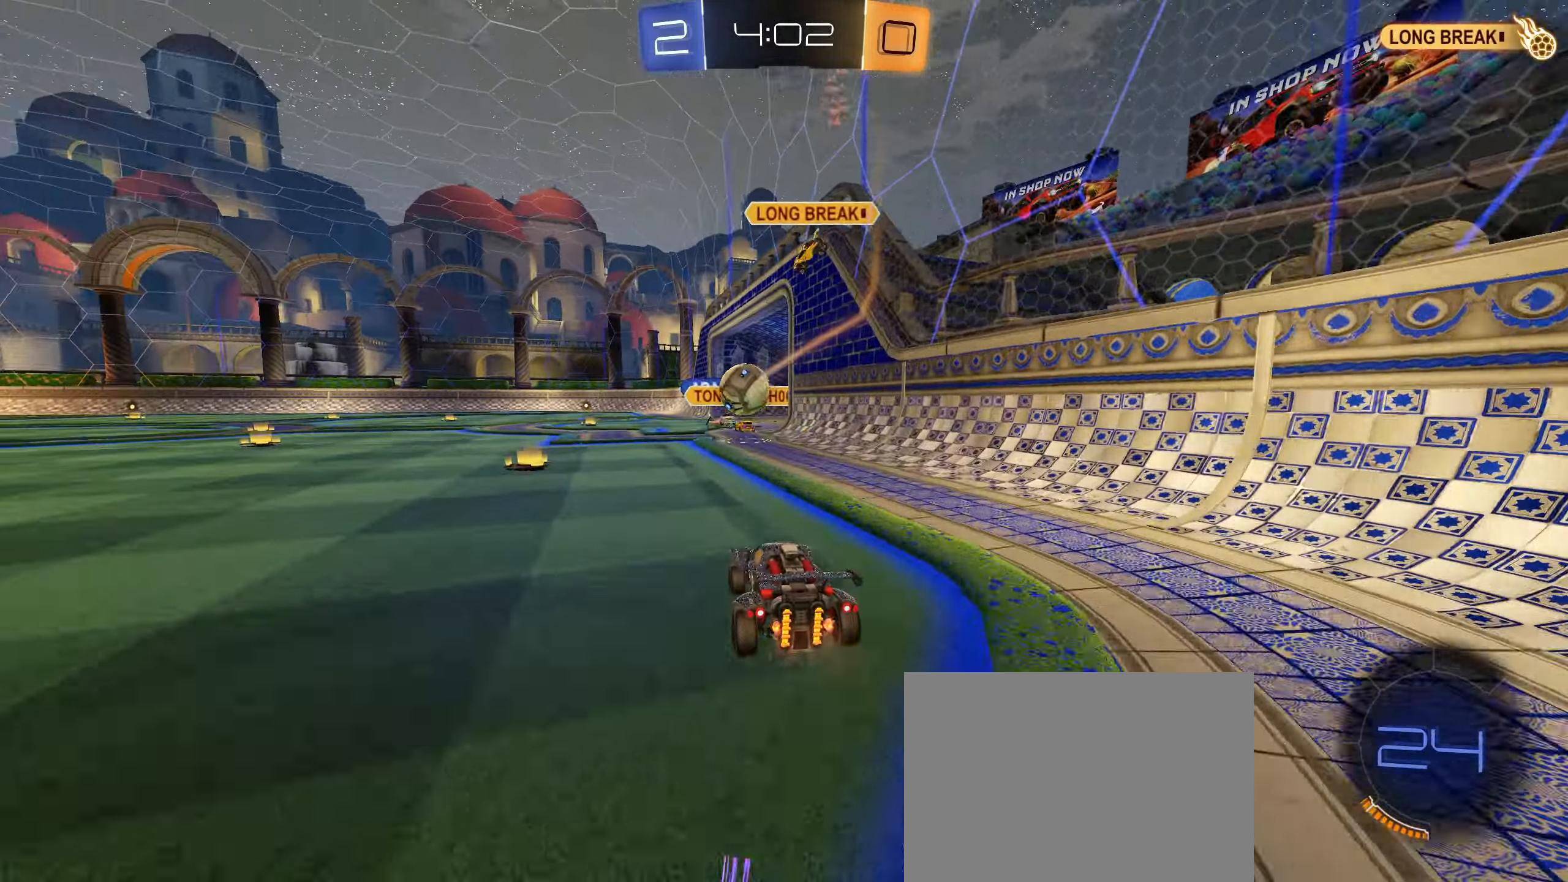
{"buttons": ["R2"], "left_stick": "left", "right_stick": "center", "events": [[16, "left_stick", "center"], [383, "left_stick", "left"]]}
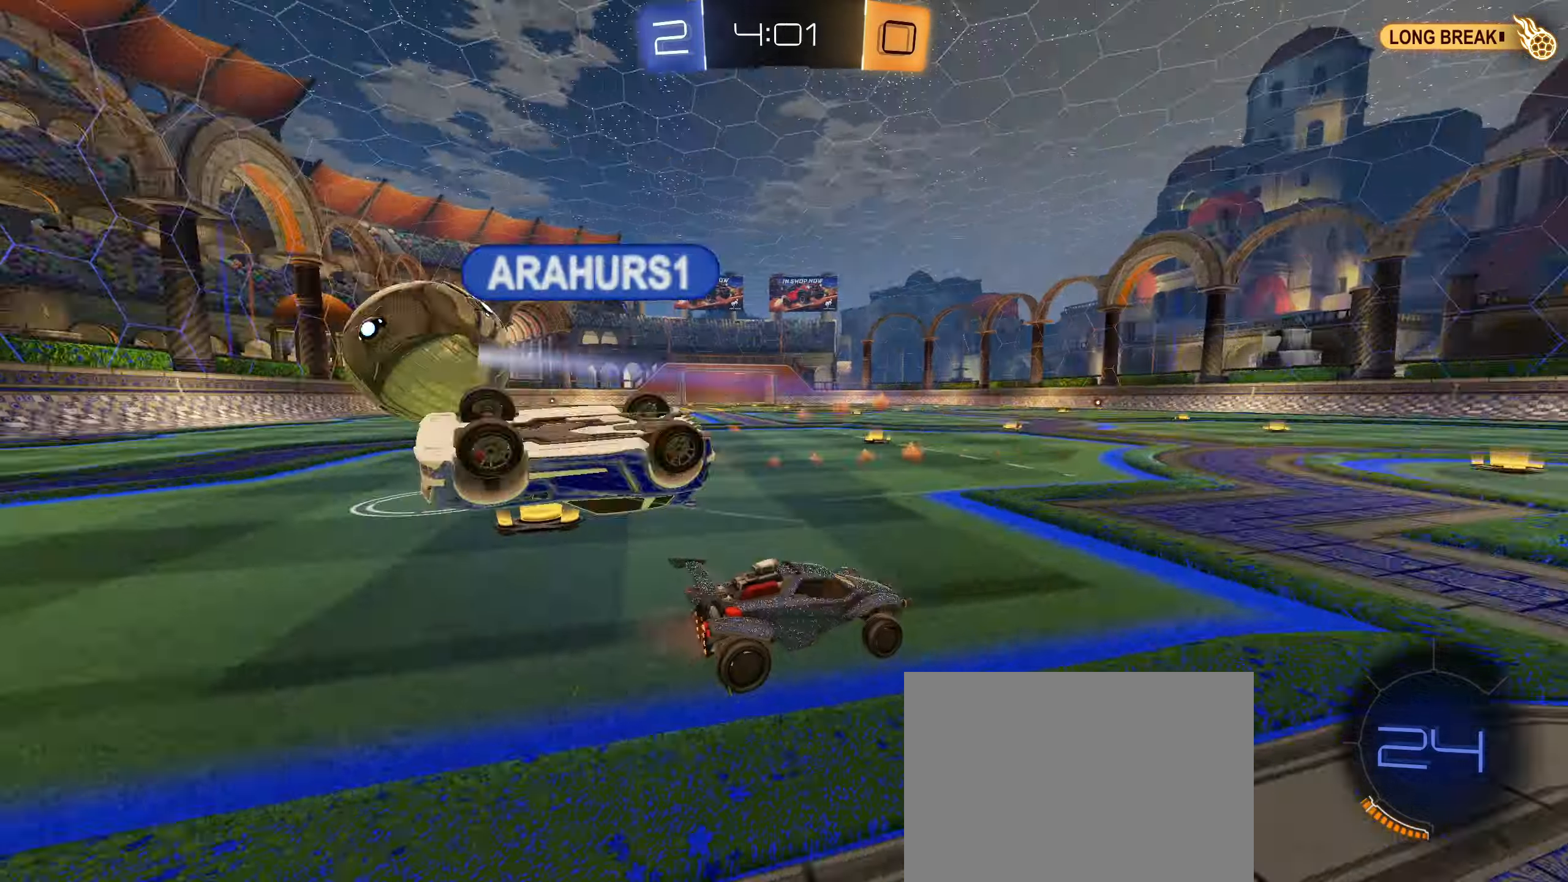
{"buttons": ["CIRCLE", "R2"], "left_stick": "down-left", "right_stick": "center", "events": [[17, "L1", "down"], [100, "L1", "up"], [183, "left_stick", "center"], [367, "TRIANGLE", "down"], [483, "left_stick", "down-left"], [500, "CIRCLE", "down"], [500, "TRIANGLE", "up"]]}
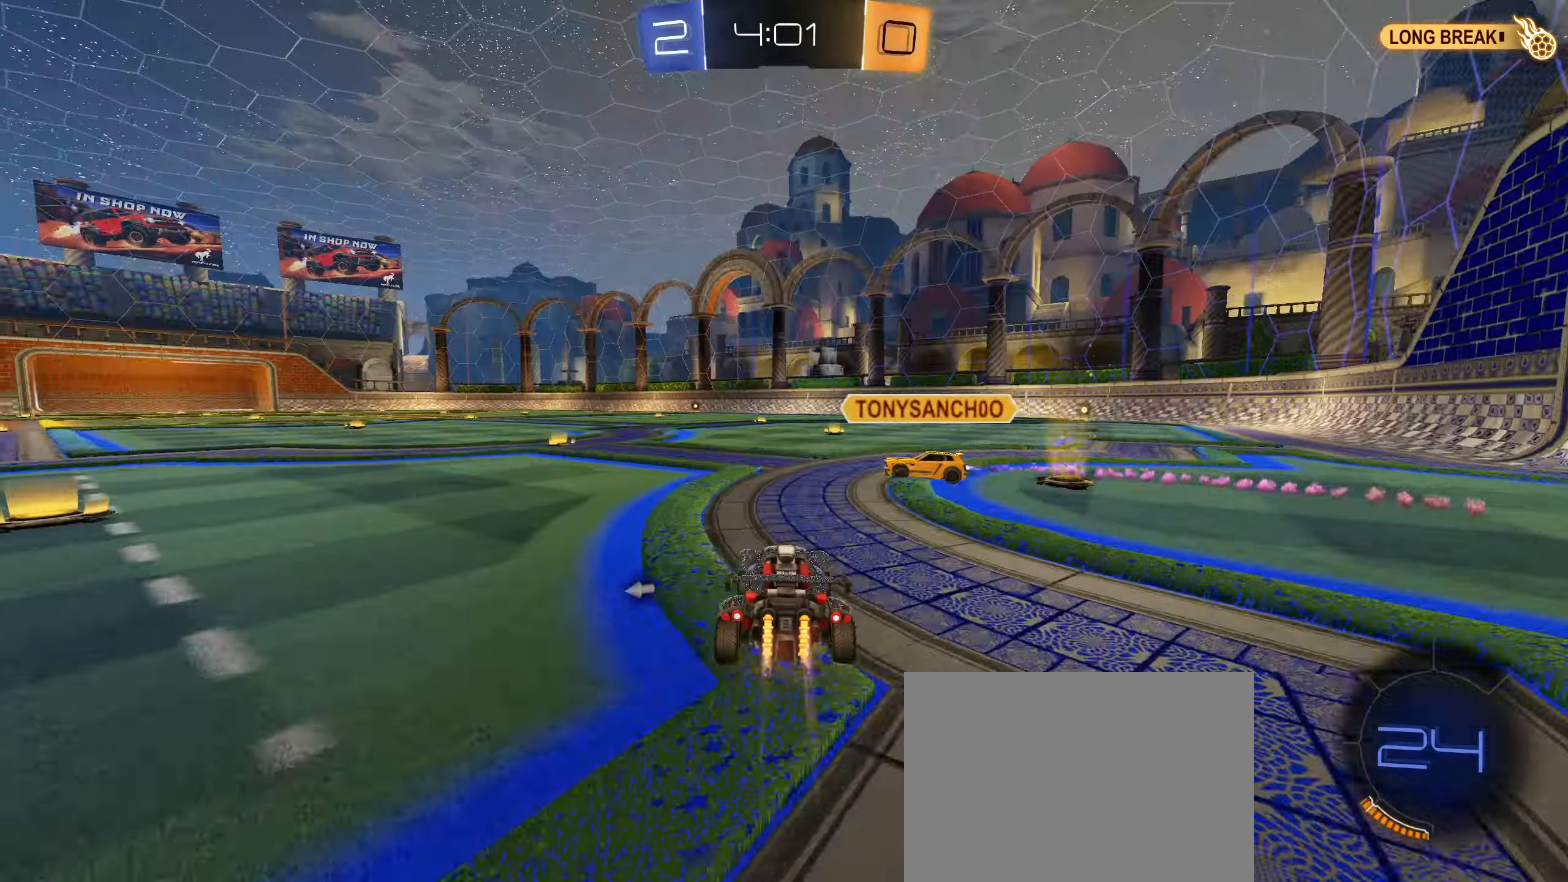
{"buttons": ["CIRCLE", "R2"], "left_stick": "left", "right_stick": "center", "events": [[33, "left_stick", "left"], [167, "left_stick", "center"], [367, "left_stick", "left"]]}
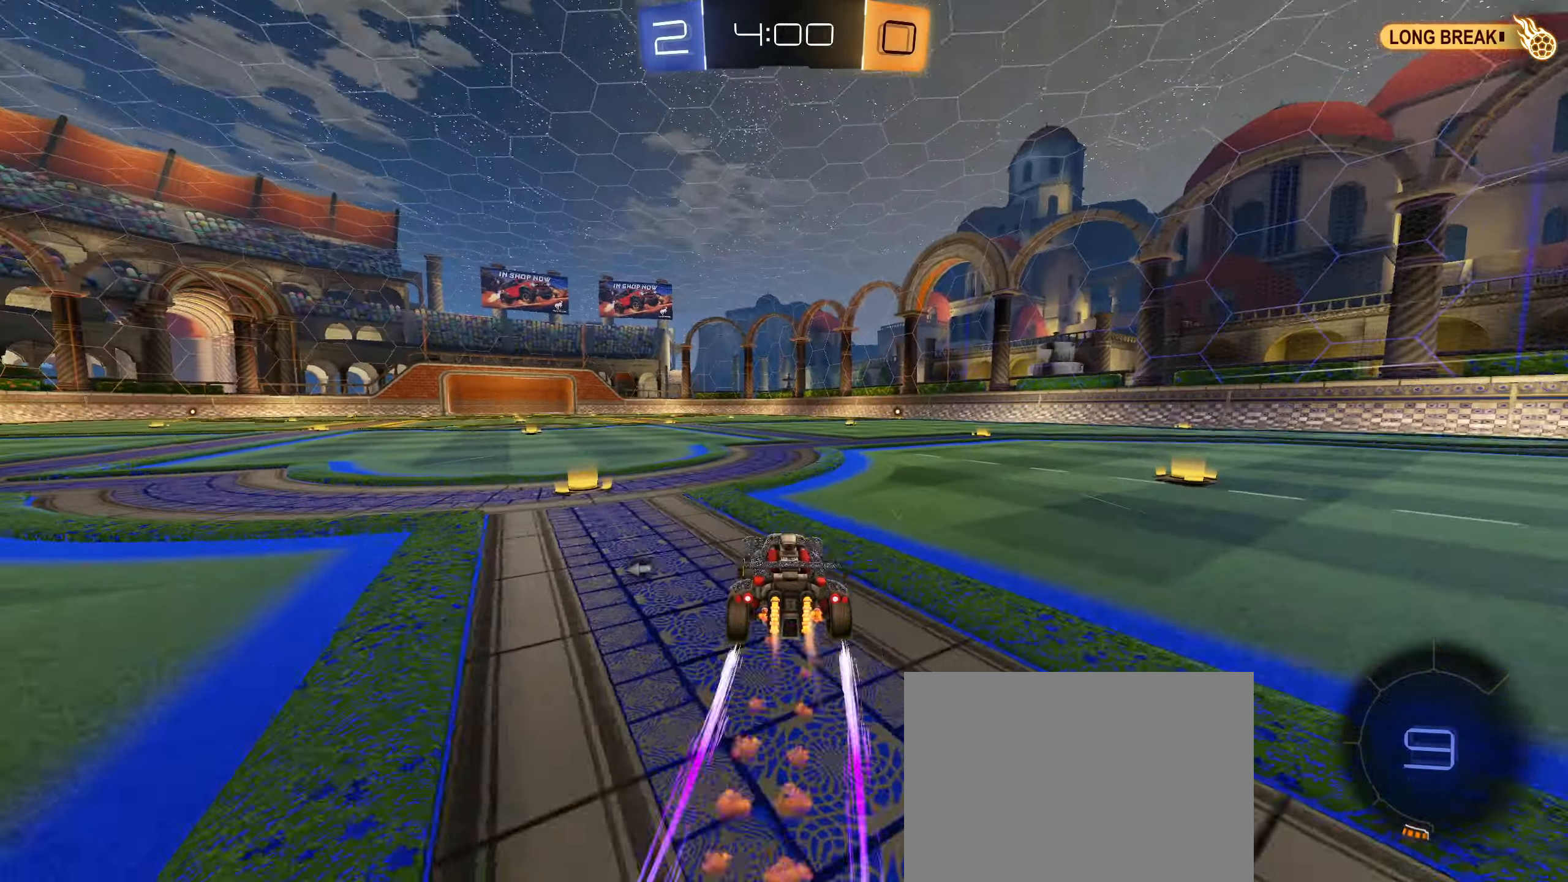
{"buttons": ["R2"], "left_stick": "center", "right_stick": "center", "events": [[17, "CIRCLE", "up"], [333, "left_stick", "center"], [400, "TRIANGLE", "down"], [483, "TRIANGLE", "up"]]}
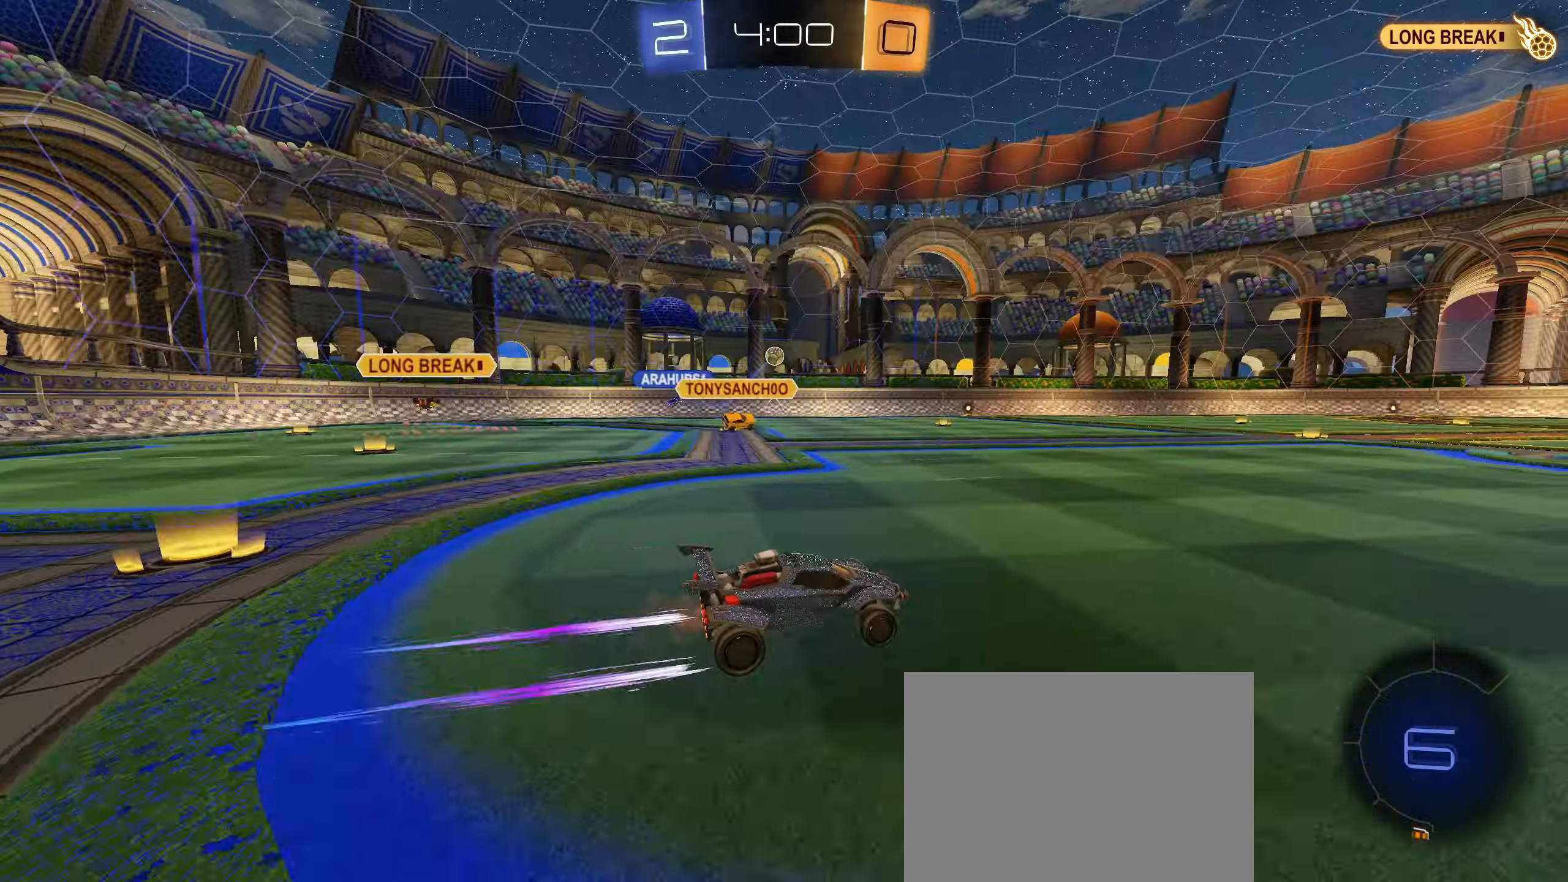
{"buttons": ["R2"], "left_stick": "center", "right_stick": "center", "events": [[400, "left_stick", "right"], [483, "left_stick", "center"]]}
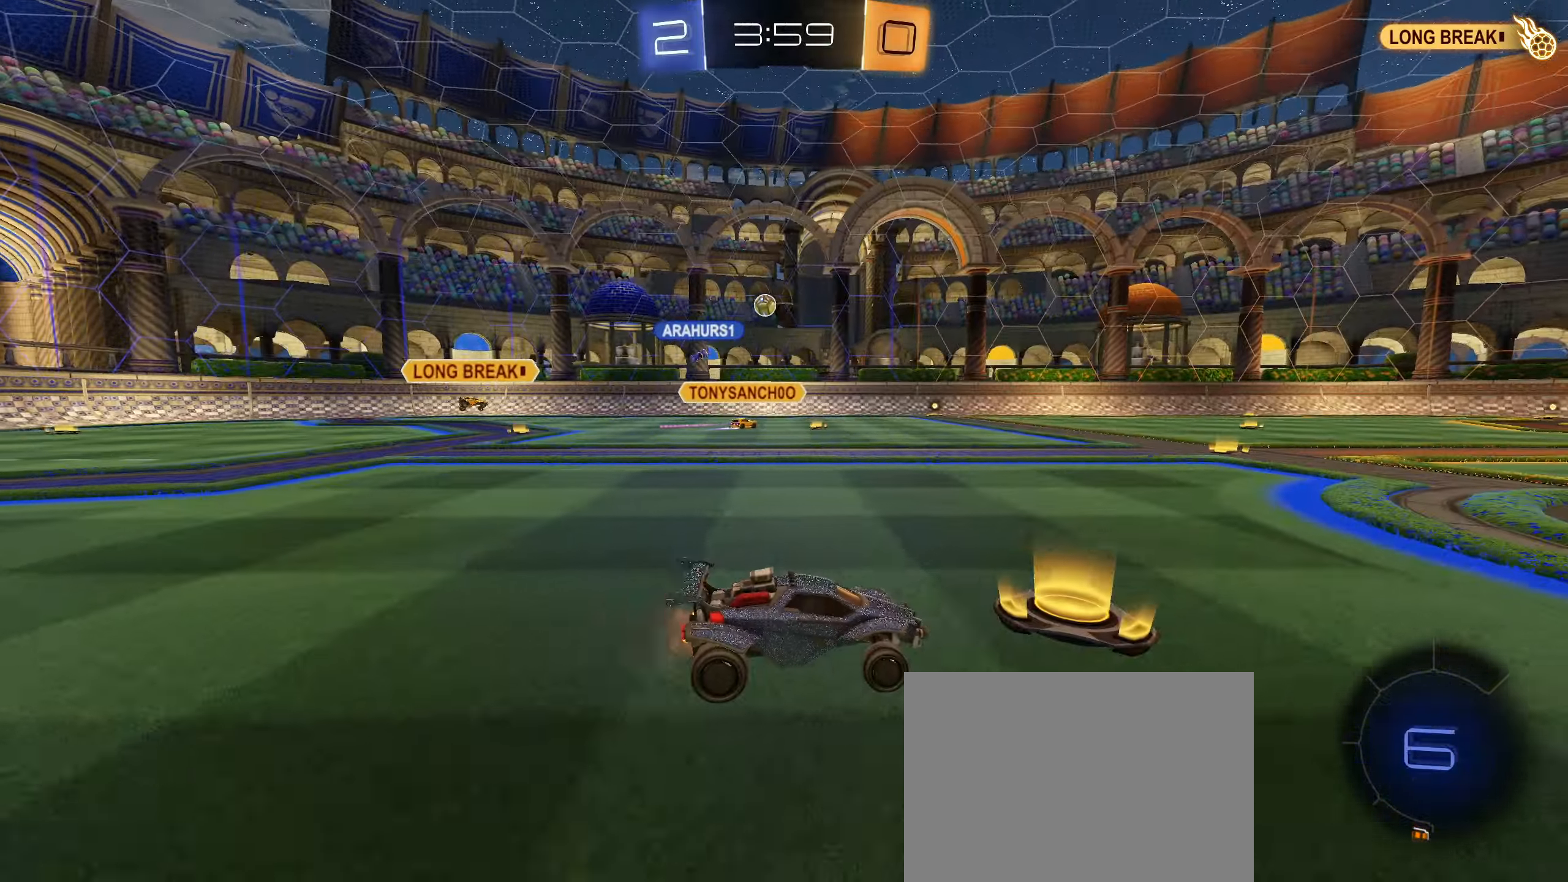
{"buttons": ["R2"], "left_stick": "center", "right_stick": "center", "events": [[417, "left_stick", "down-left"], [483, "left_stick", "center"]]}
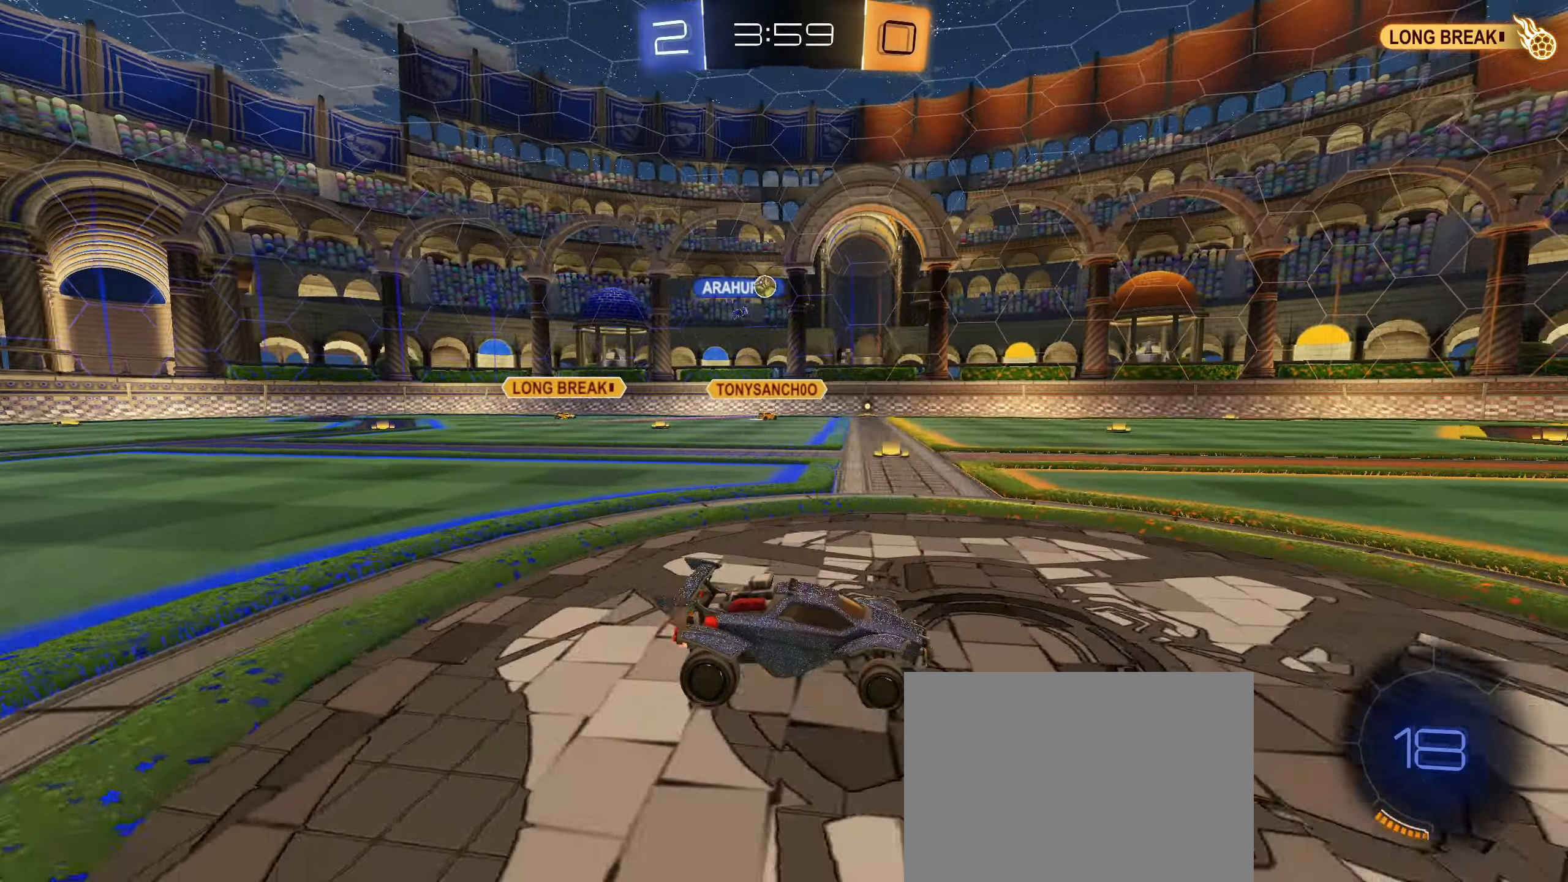
{"buttons": ["R2"], "left_stick": "center", "right_stick": "center", "events": [[367, "left_stick", "right"], [433, "left_stick", "center"]]}
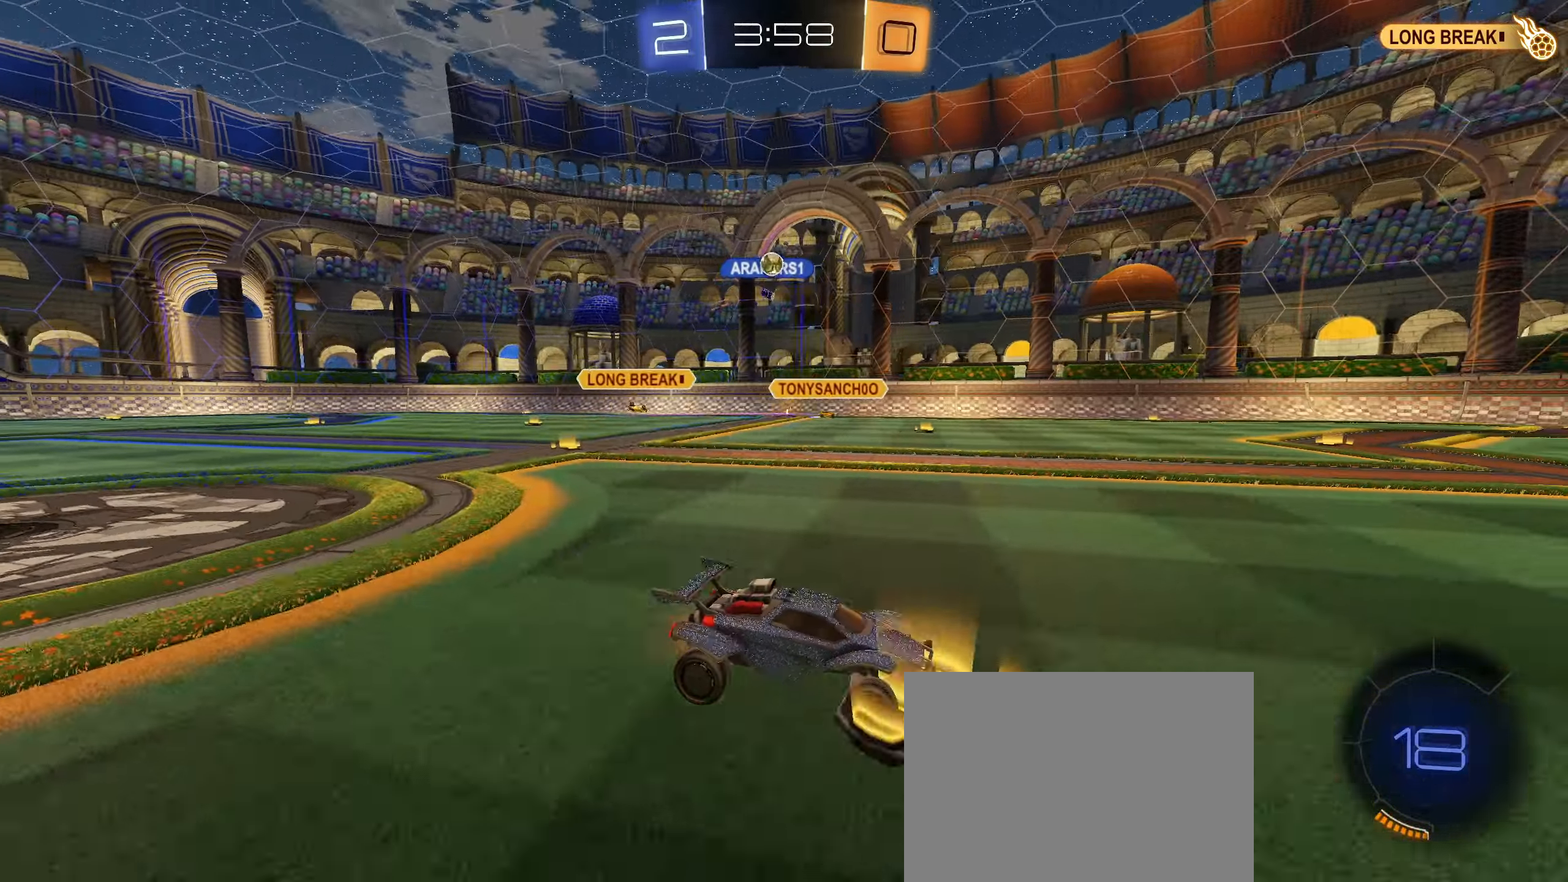
{"buttons": ["R2"], "left_stick": "down-left", "right_stick": "center", "events": [[433, "left_stick", "down-left"]]}
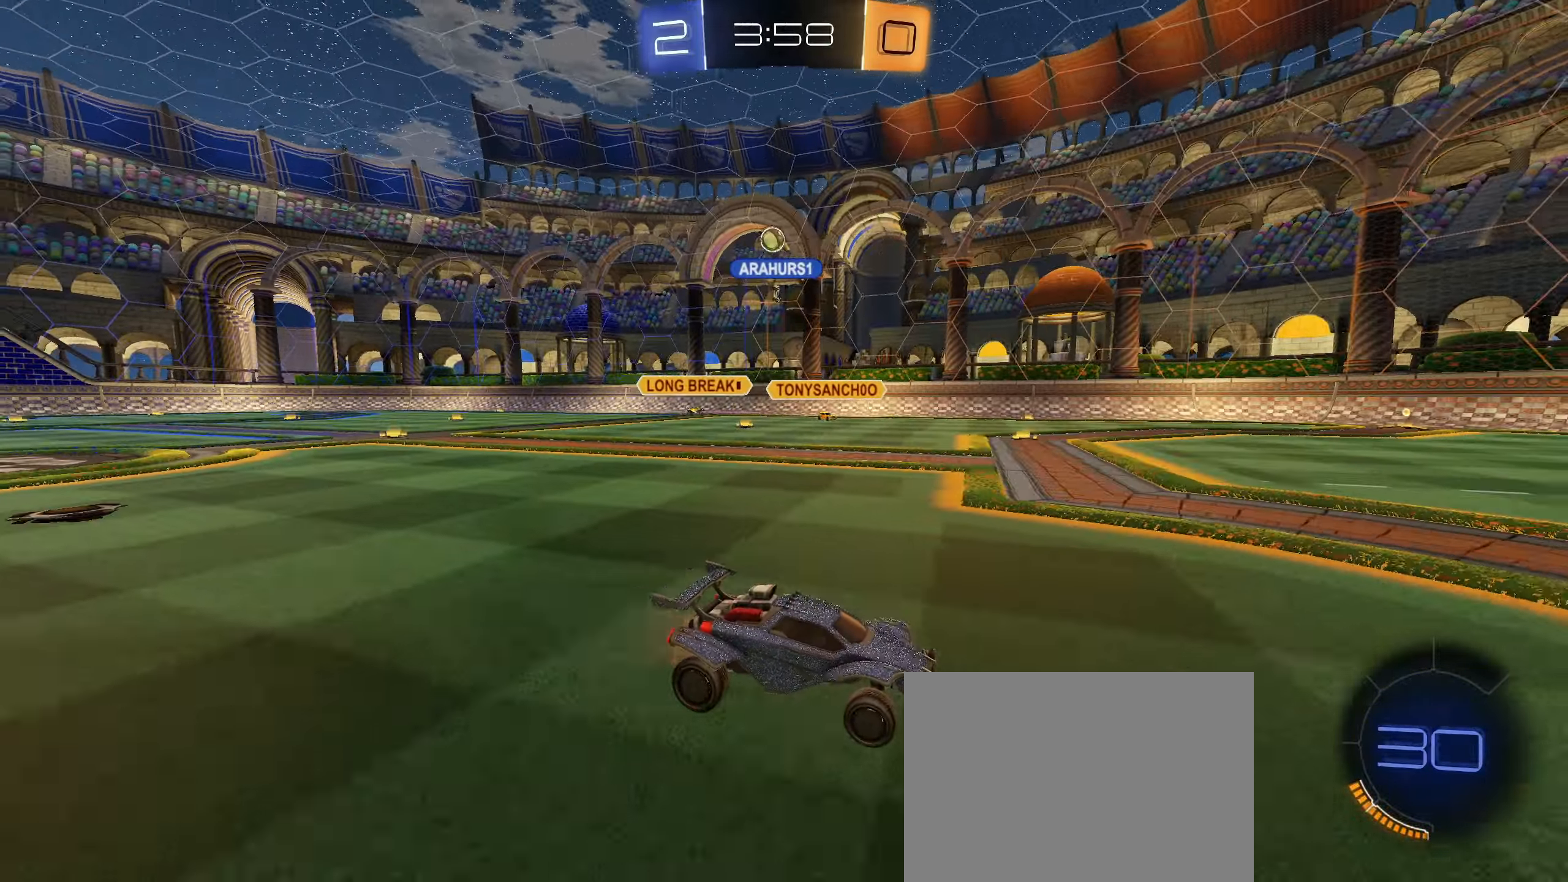
{"buttons": ["R2"], "left_stick": "left", "right_stick": "center", "events": [[100, "left_stick", "right"], [217, "left_stick", "left"], [283, "L1", "down"], [400, "L1", "up"]]}
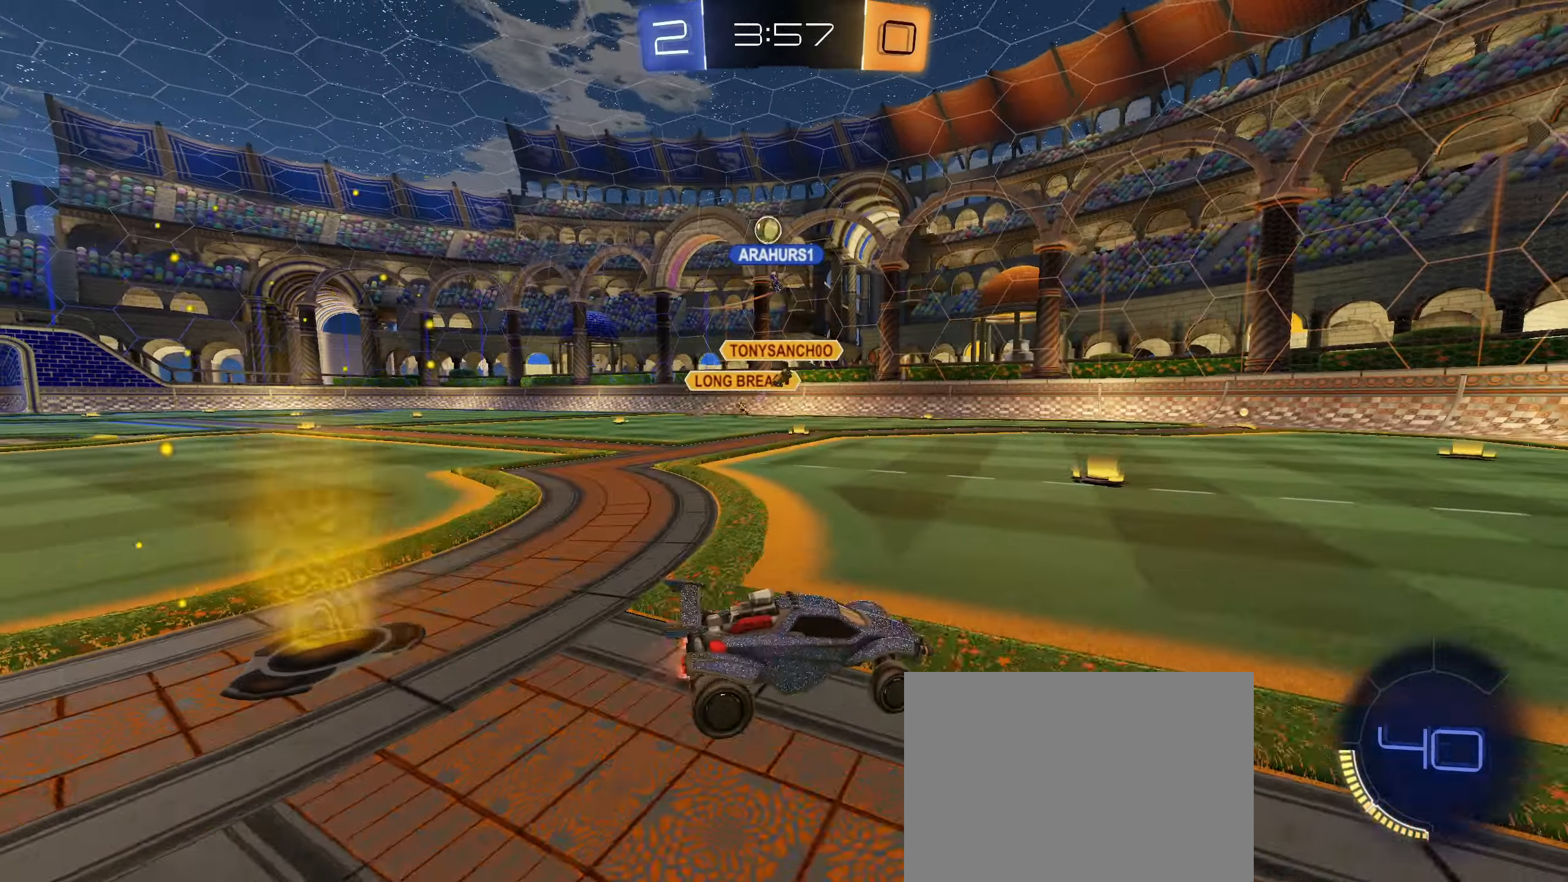
{"buttons": ["R2"], "left_stick": "left", "right_stick": "center", "events": [[333, "L1", "down"], [433, "L1", "up"]]}
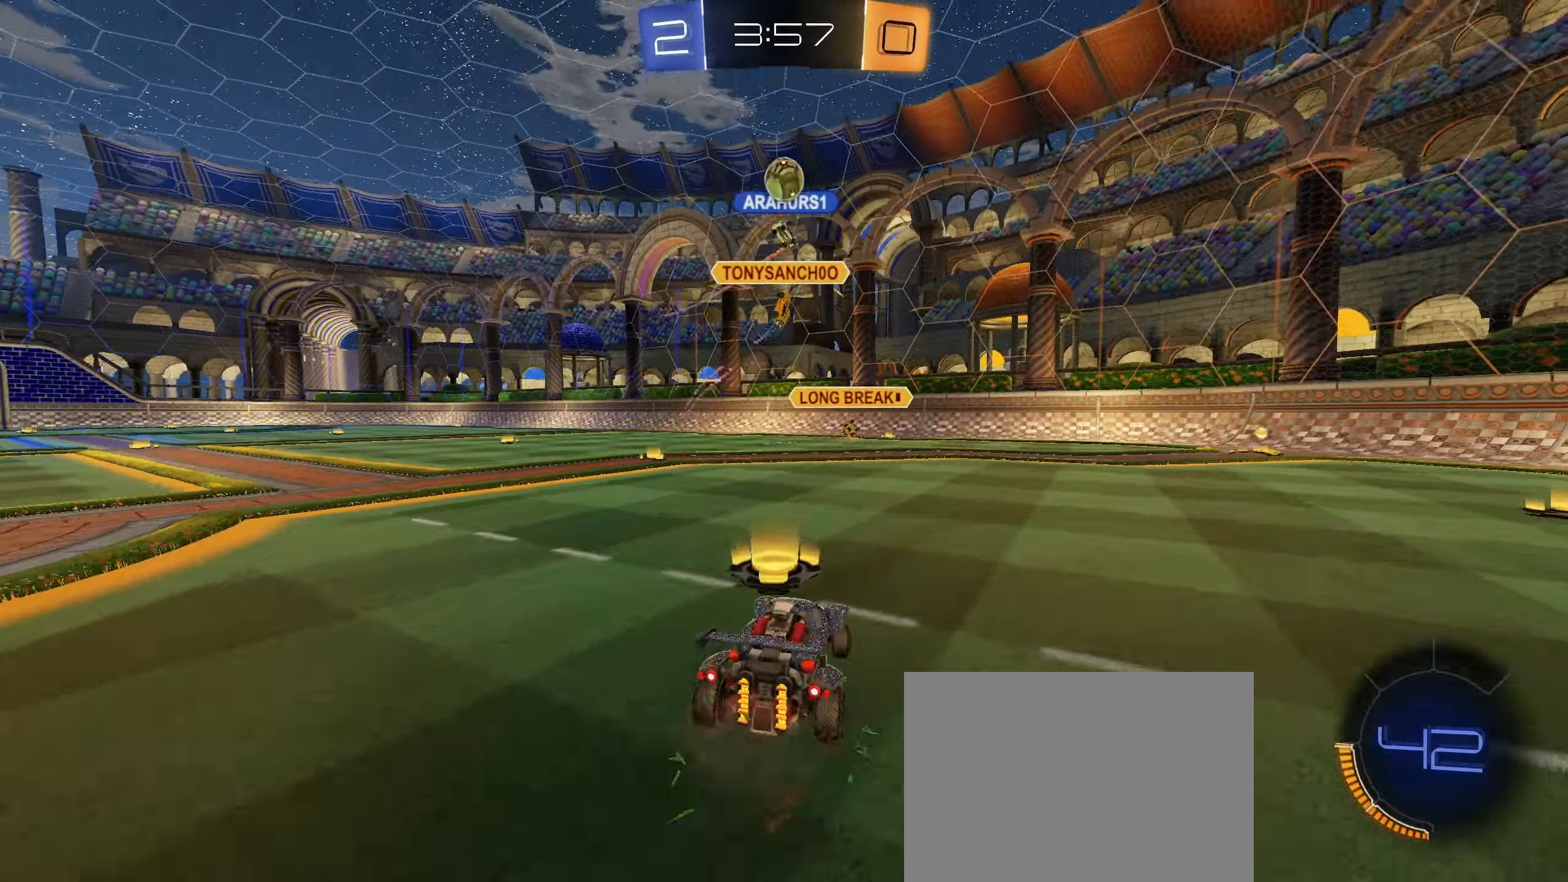
{"buttons": ["R2"], "left_stick": "left", "right_stick": "center", "events": []}
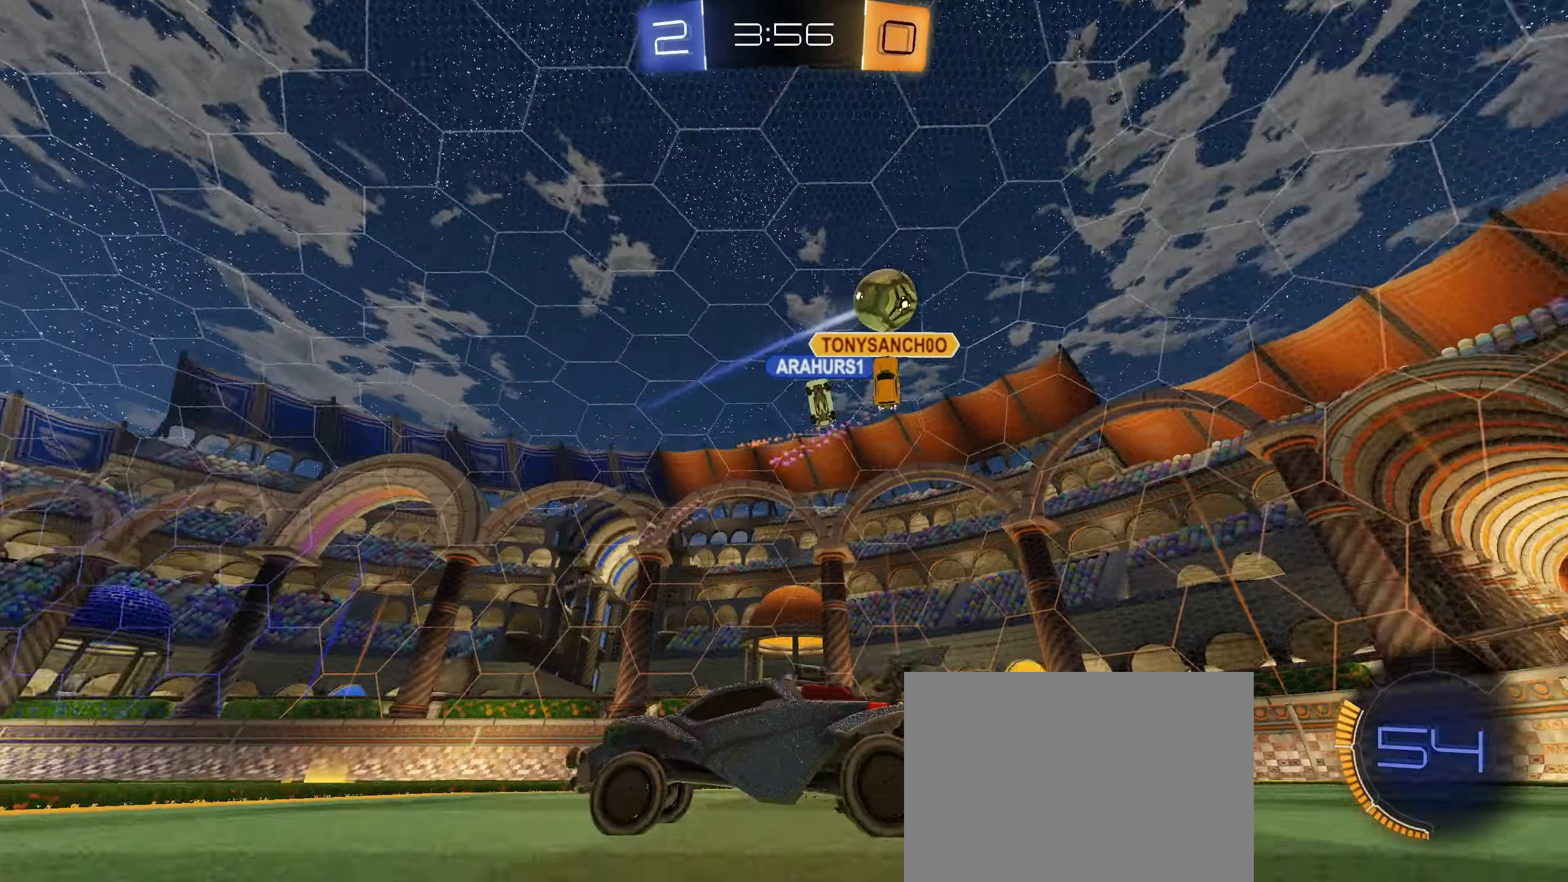
{"buttons": ["R2"], "left_stick": "left", "right_stick": "center", "events": [[50, "left_stick", "center"], [184, "left_stick", "left"], [284, "L1", "down"], [467, "L1", "up"]]}
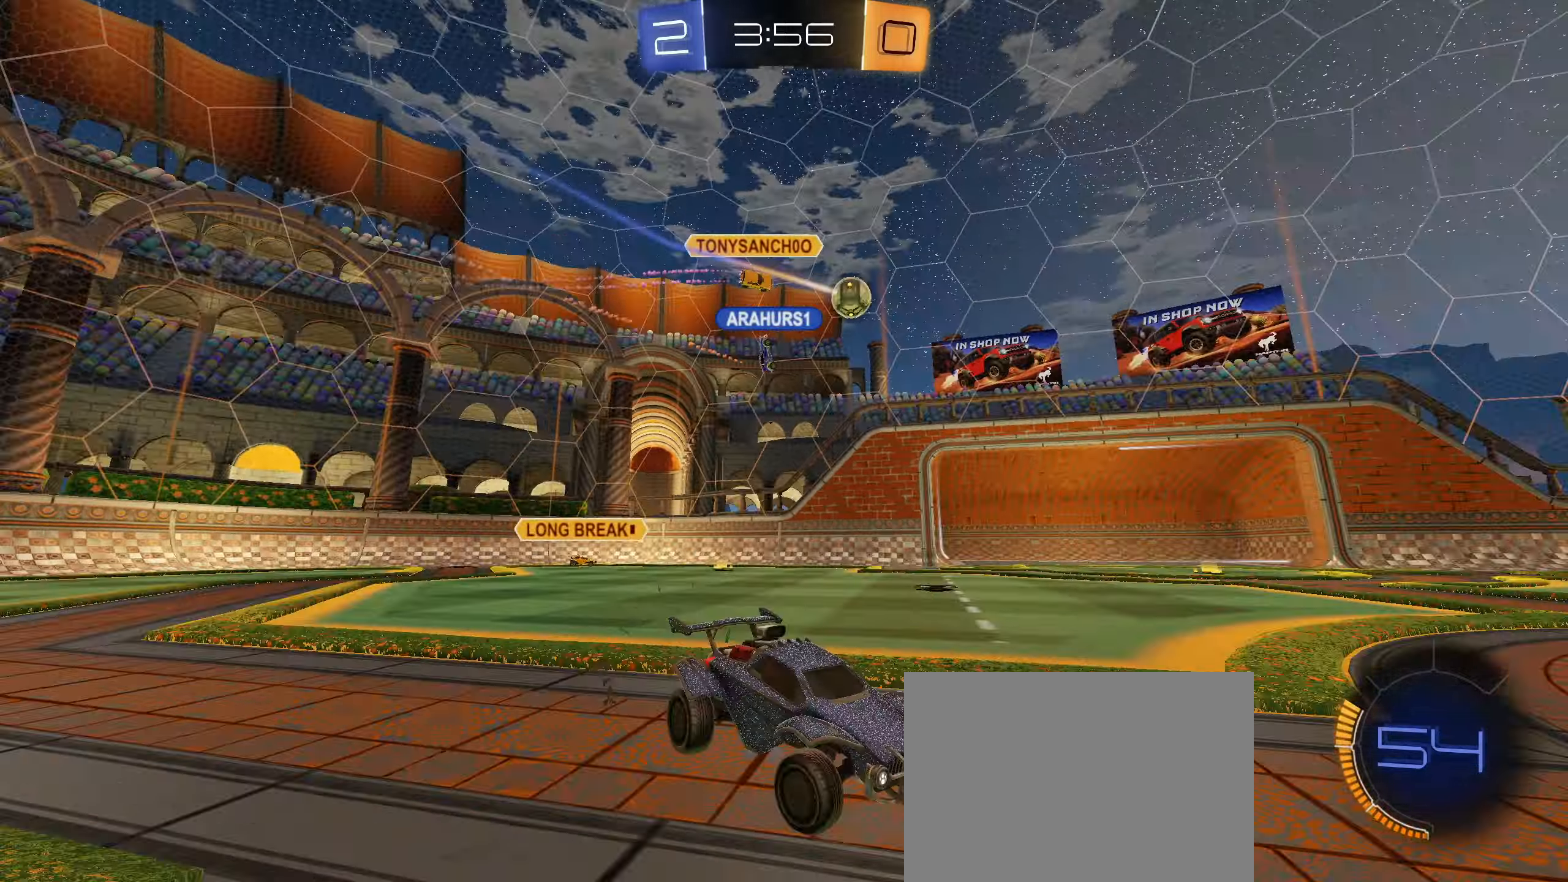
{"buttons": ["R2"], "left_stick": "right", "right_stick": "center", "events": [[184, "L2", "down"], [200, "R2", "up"], [300, "left_stick", "center"], [350, "left_stick", "right"], [367, "L2", "up"], [400, "R2", "down"]]}
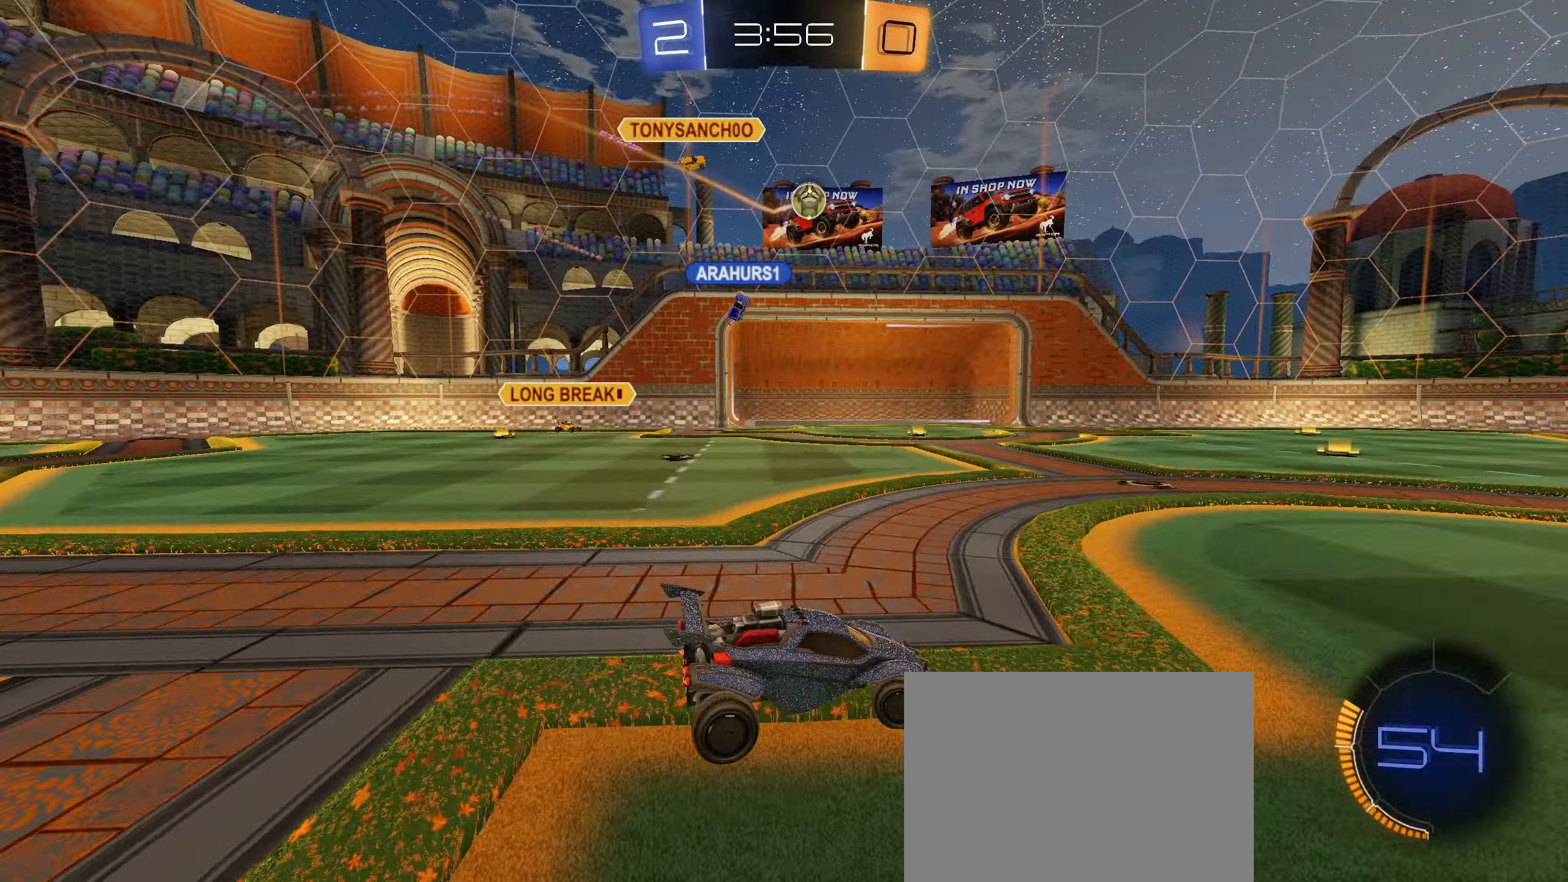
{"buttons": ["CIRCLE", "R2"], "left_stick": "center", "right_stick": "center", "events": [[134, "CIRCLE", "down"], [234, "left_stick", "down-left"], [500, "left_stick", "center"]]}
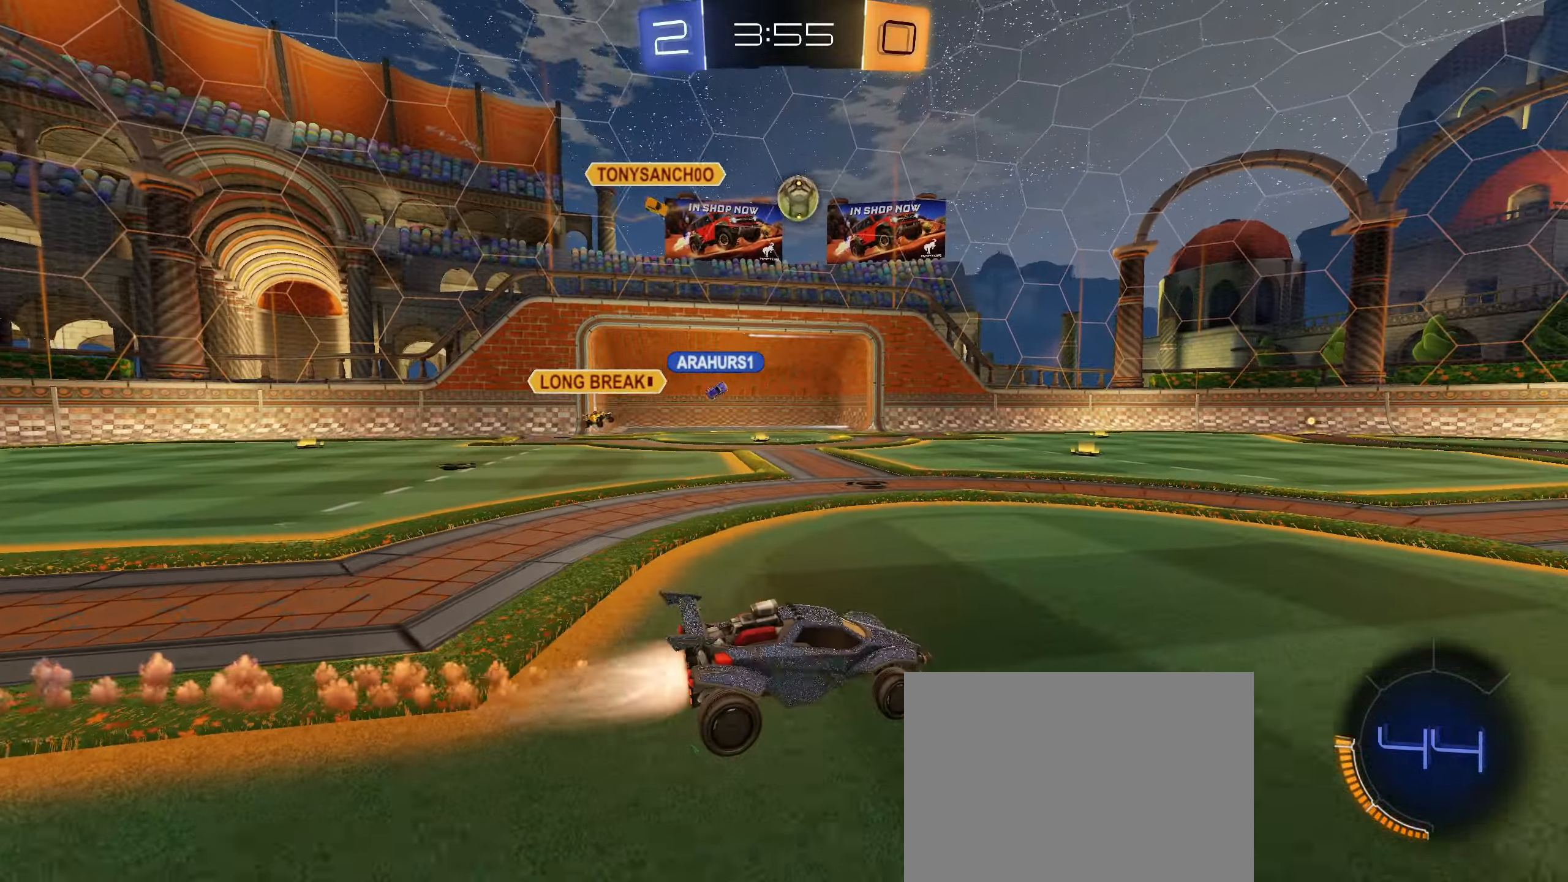
{"buttons": ["R2"], "left_stick": "right", "right_stick": "center", "events": [[250, "CIRCLE", "up"], [284, "left_stick", "right"]]}
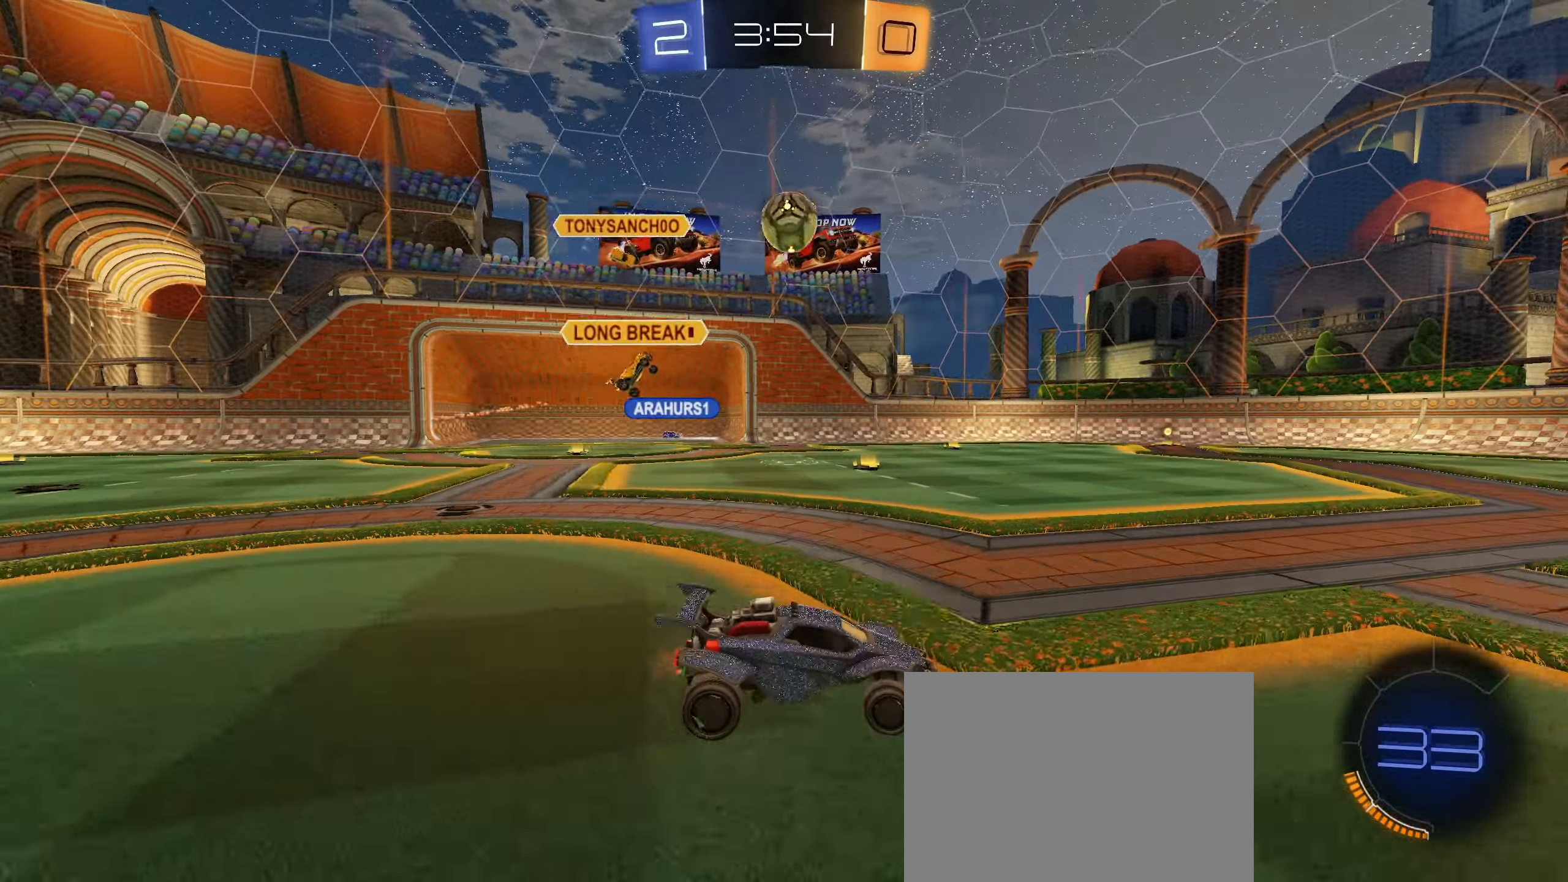
{"buttons": ["CROSS", "CIRCLE", "R2"], "left_stick": "up", "right_stick": "center", "events": [[150, "CIRCLE", "down"], [250, "left_stick", "center"], [350, "CROSS", "down"], [384, "left_stick", "up"], [417, "CROSS", "up"], [484, "CROSS", "down"]]}
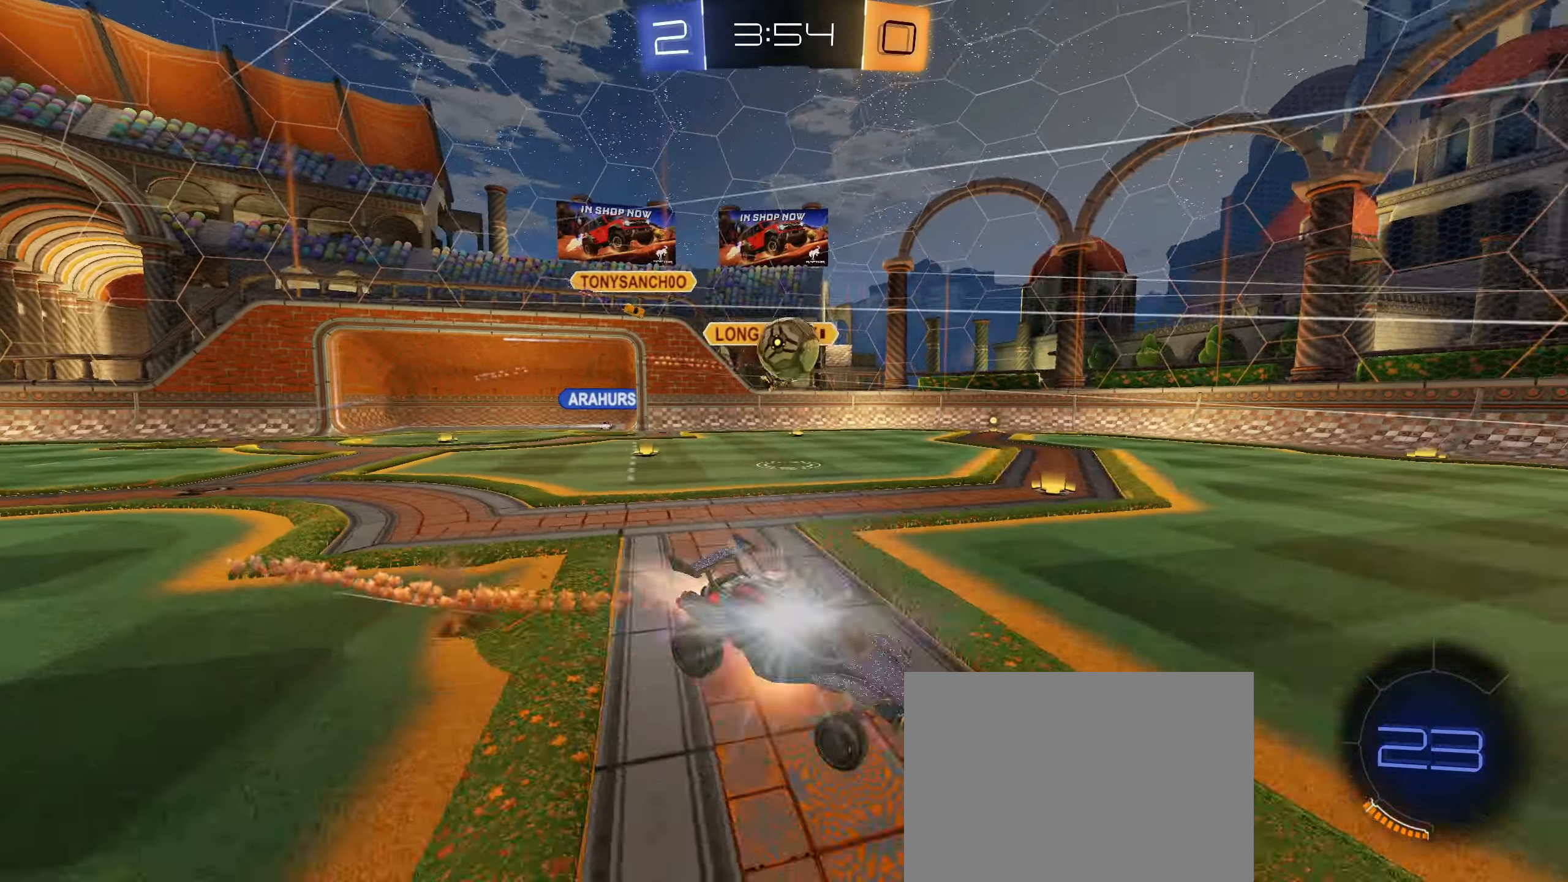
{"buttons": [], "left_stick": "center", "right_stick": "center", "events": [[17, "left_stick", "center"], [84, "CROSS", "up"], [150, "CIRCLE", "up"], [384, "R2", "up"]]}